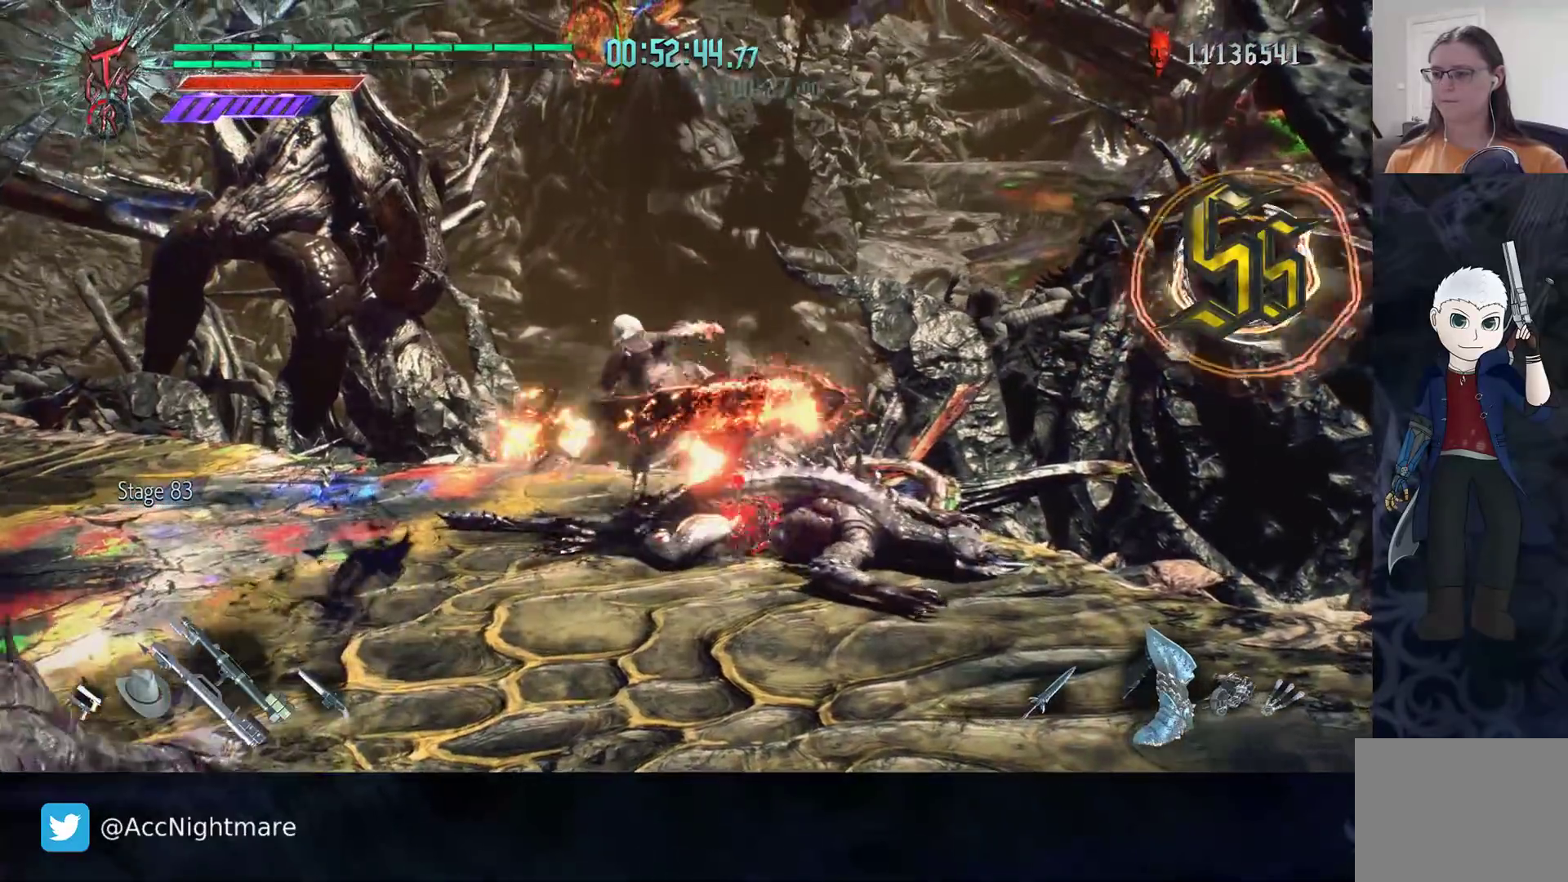
Gameplay with a controller (PlayStation layout); each line is a JSON object with the inputs held at the frame after it. "events" lists button and stick changes between this image and that frame as [ms after this image, input, new state], when the widget could be followed in between. Not read: R1 R2.
{"buttons": [], "left_stick": "center", "right_stick": "center", "events": []}
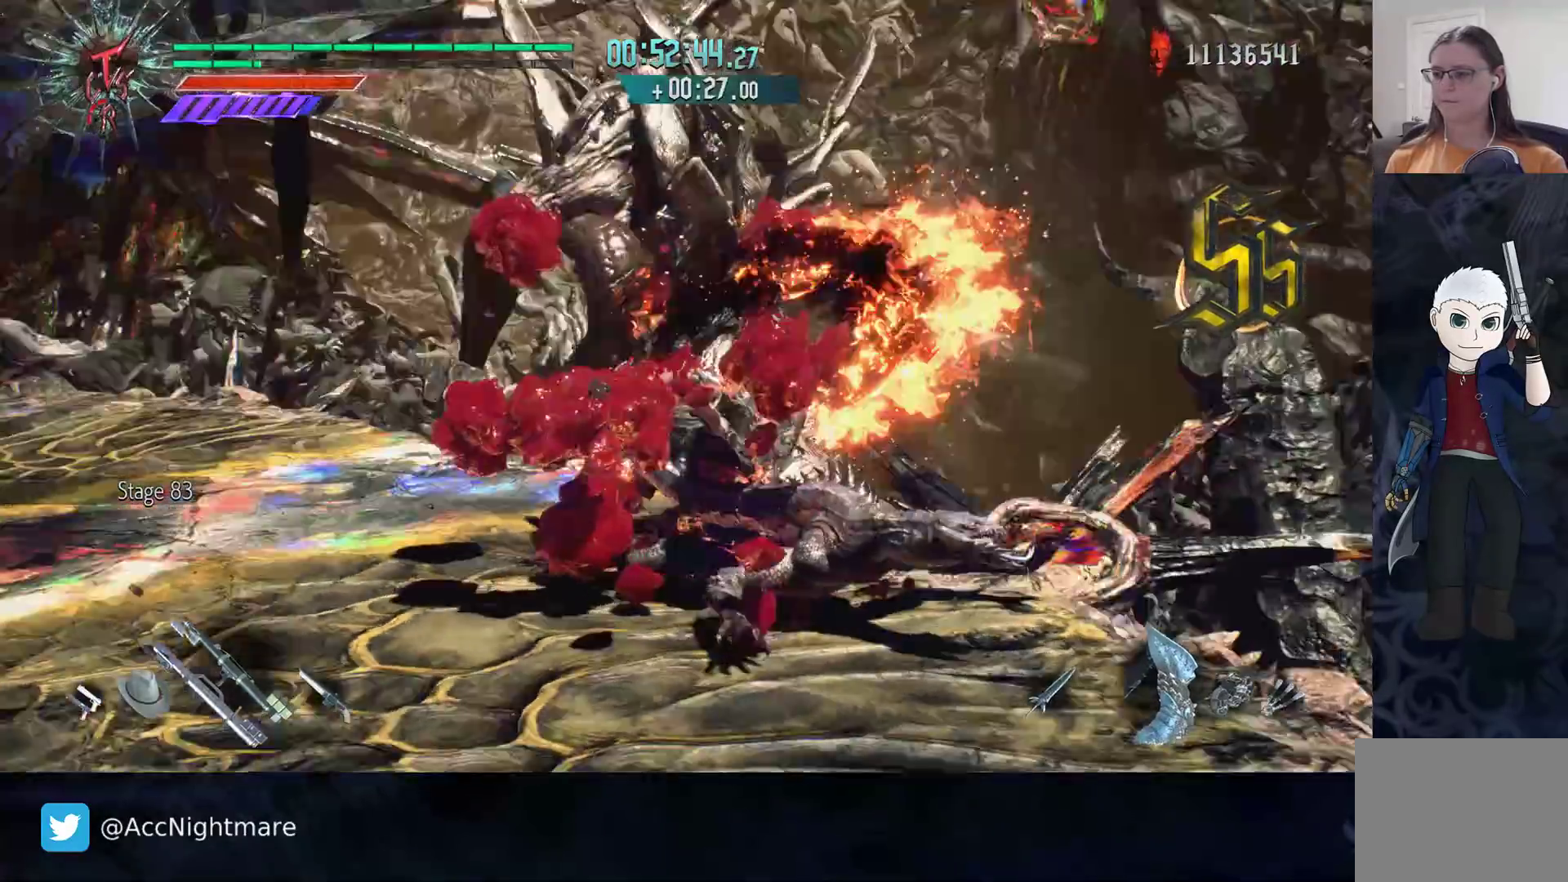
{"buttons": [], "left_stick": "left", "right_stick": "center", "events": [[383, "CIRCLE", "down"], [383, "left_stick", "left"], [483, "CIRCLE", "up"]]}
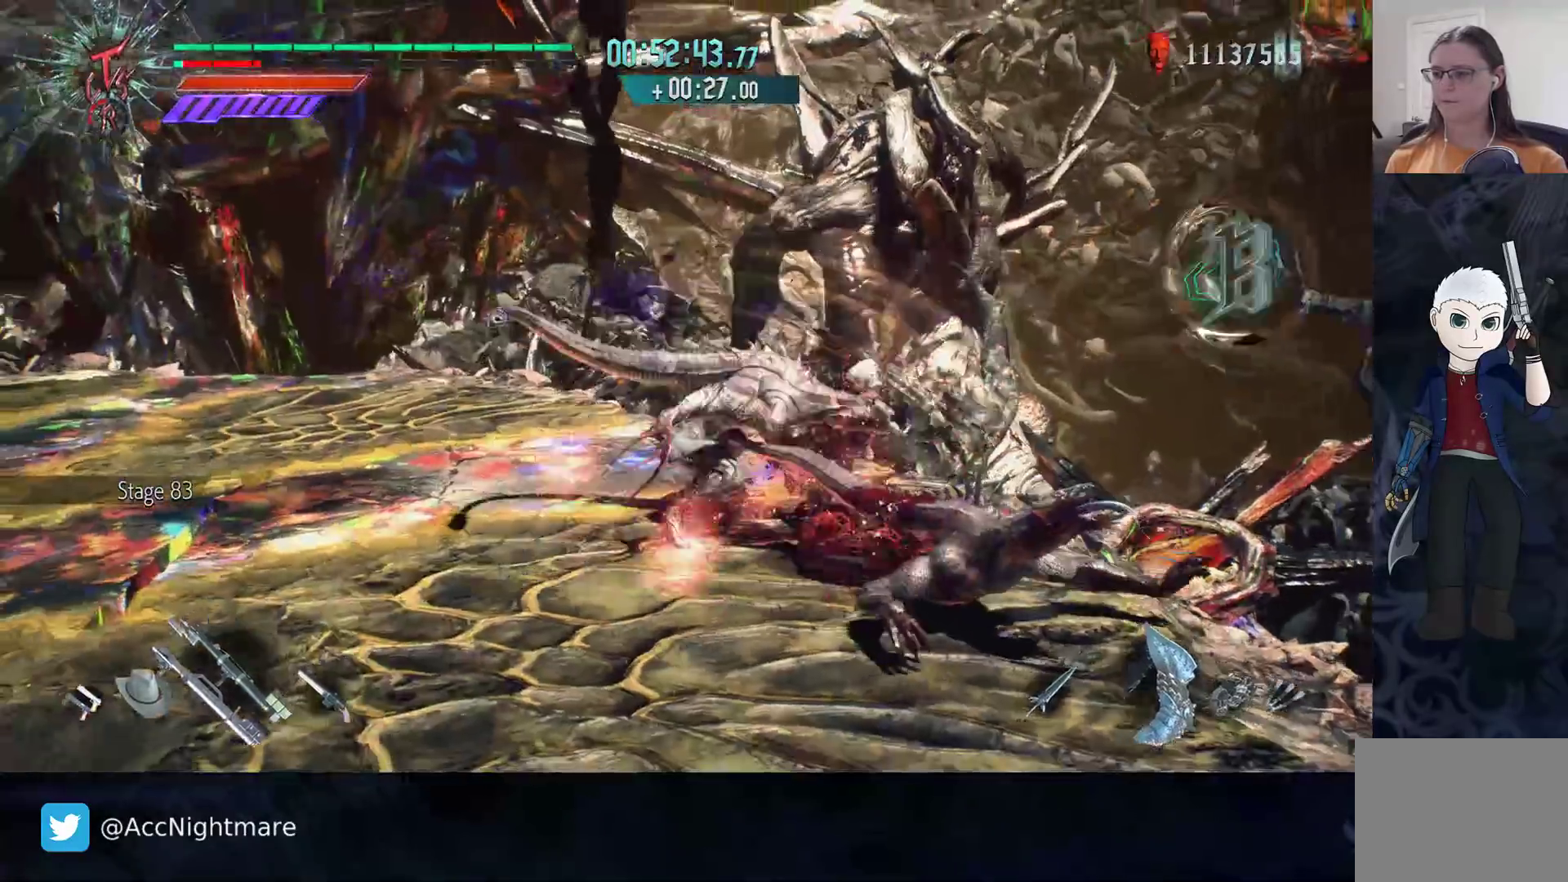
{"buttons": ["CIRCLE"], "left_stick": "left", "right_stick": "center", "events": [[17, "CIRCLE", "down"], [117, "CIRCLE", "up"], [183, "CIRCLE", "down"], [250, "CIRCLE", "up"], [300, "CIRCLE", "down"], [400, "CIRCLE", "up"], [467, "CIRCLE", "down"]]}
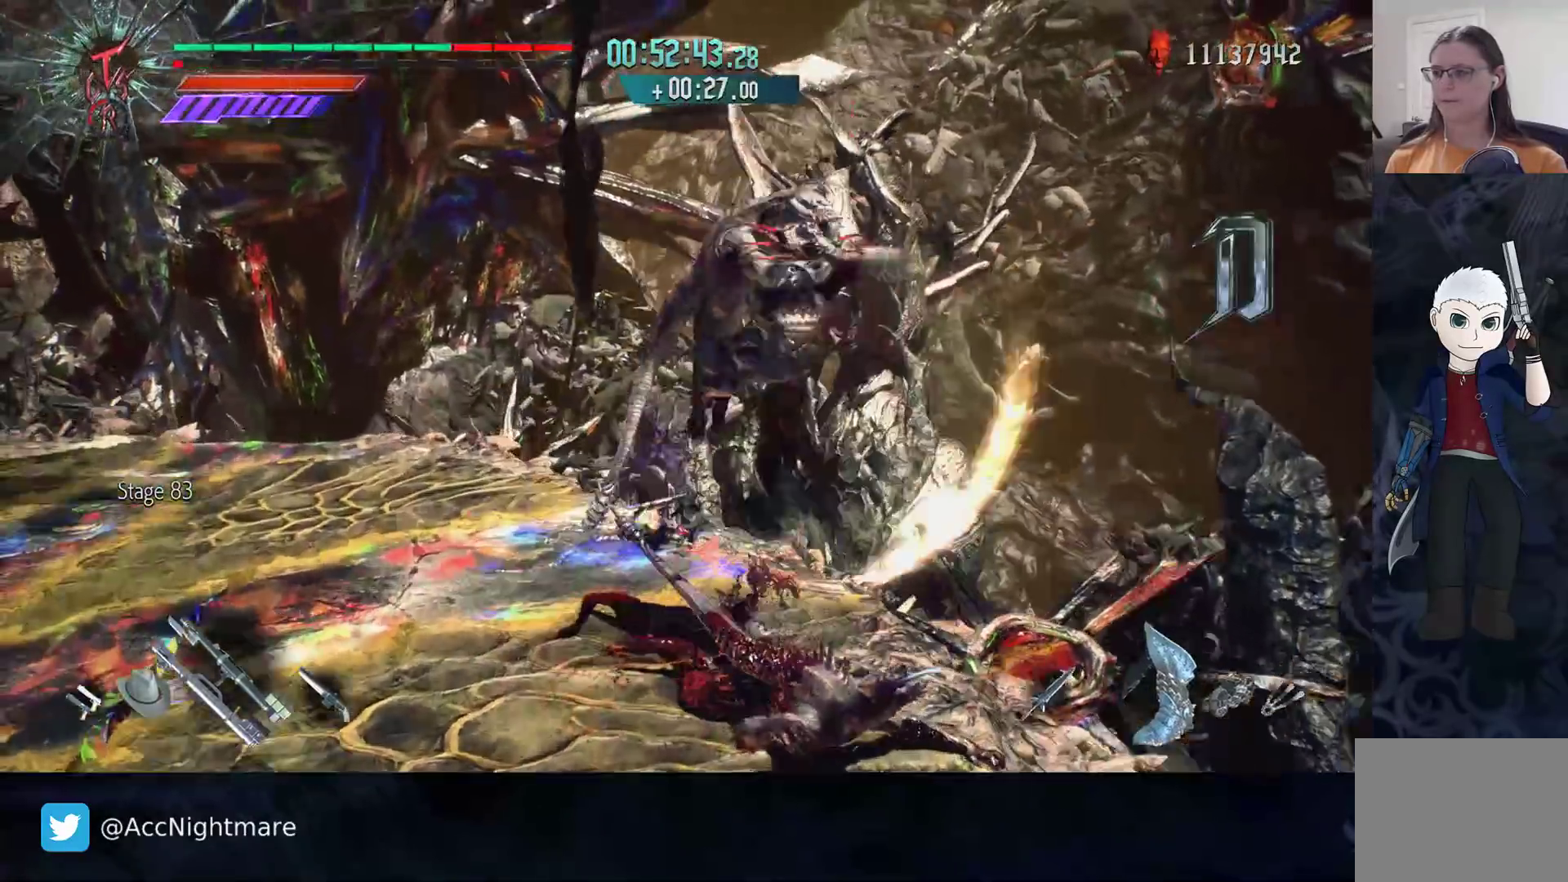
{"buttons": [], "left_stick": "left", "right_stick": "center", "events": [[33, "CIRCLE", "up"], [100, "CIRCLE", "down"], [200, "CIRCLE", "up"], [250, "CIRCLE", "down"], [333, "CIRCLE", "up"], [433, "CIRCLE", "down"], [500, "CIRCLE", "up"]]}
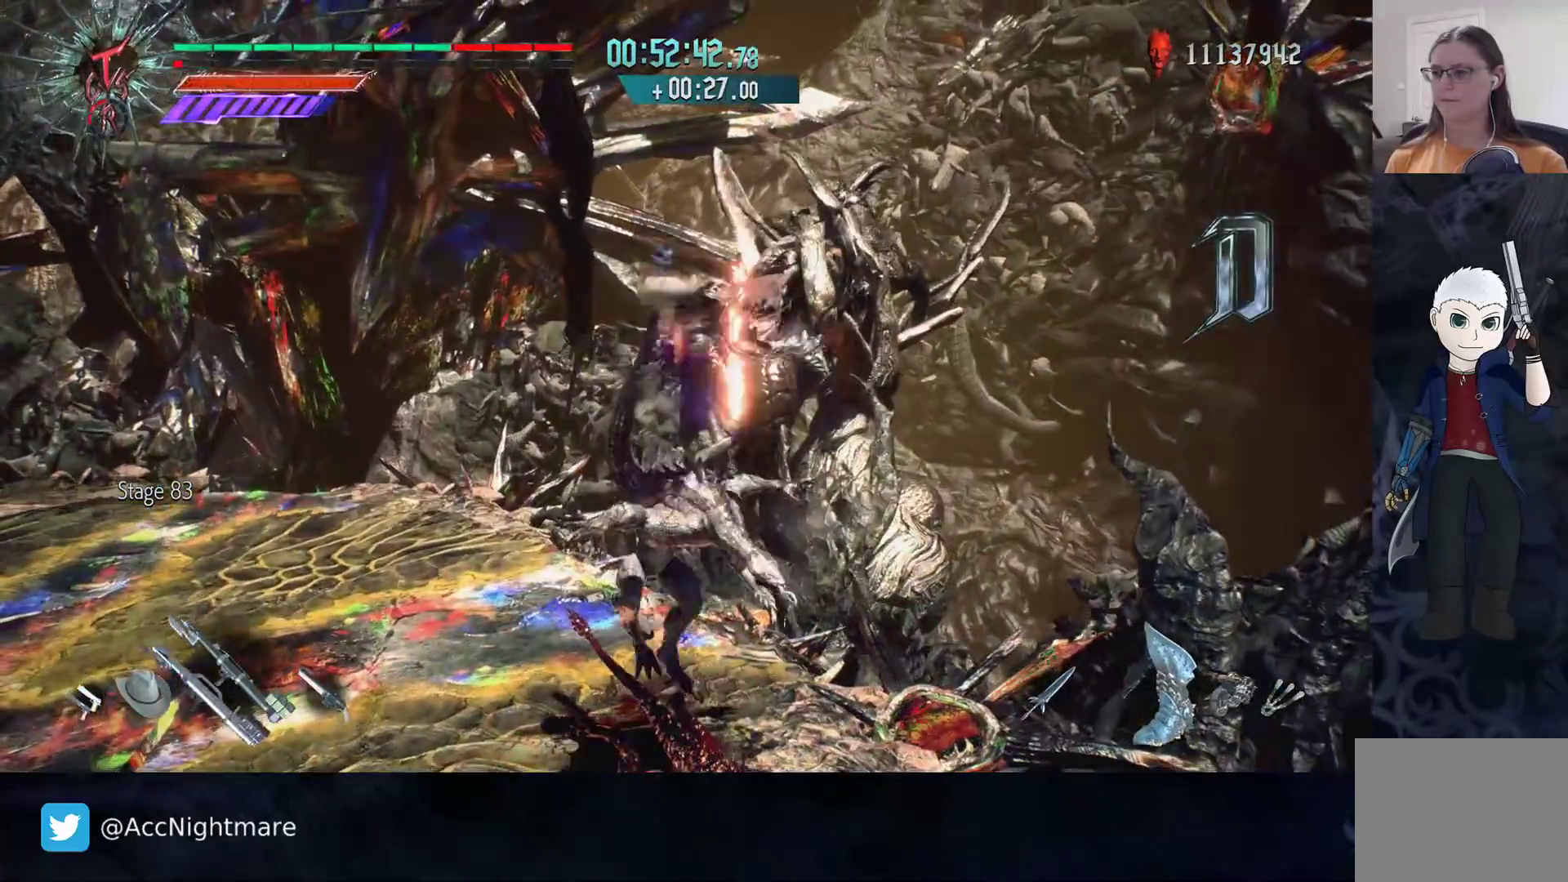
{"buttons": [], "left_stick": "up-right", "right_stick": "center", "events": [[83, "CIRCLE", "down"], [150, "CIRCLE", "up"], [233, "CIRCLE", "down"], [233, "left_stick", "up-left"], [250, "L2", "down"], [283, "CIRCLE", "up"], [383, "L2", "up"], [383, "left_stick", "up-right"]]}
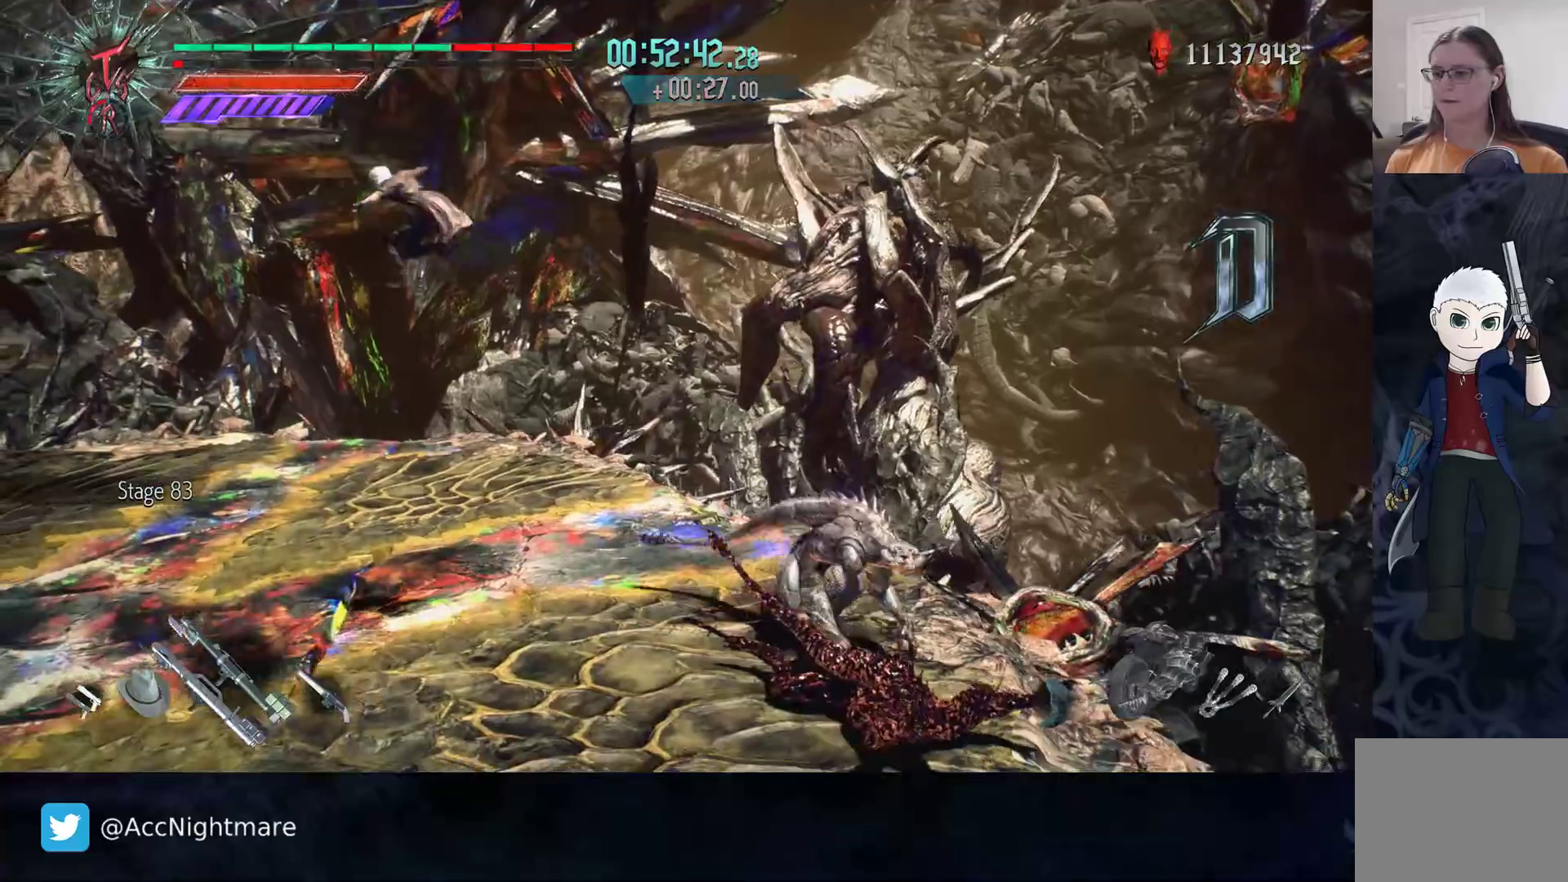
{"buttons": [], "left_stick": "right", "right_stick": "center", "events": [[50, "right_stick", "left"], [133, "right_stick", "center"], [150, "left_stick", "right"]]}
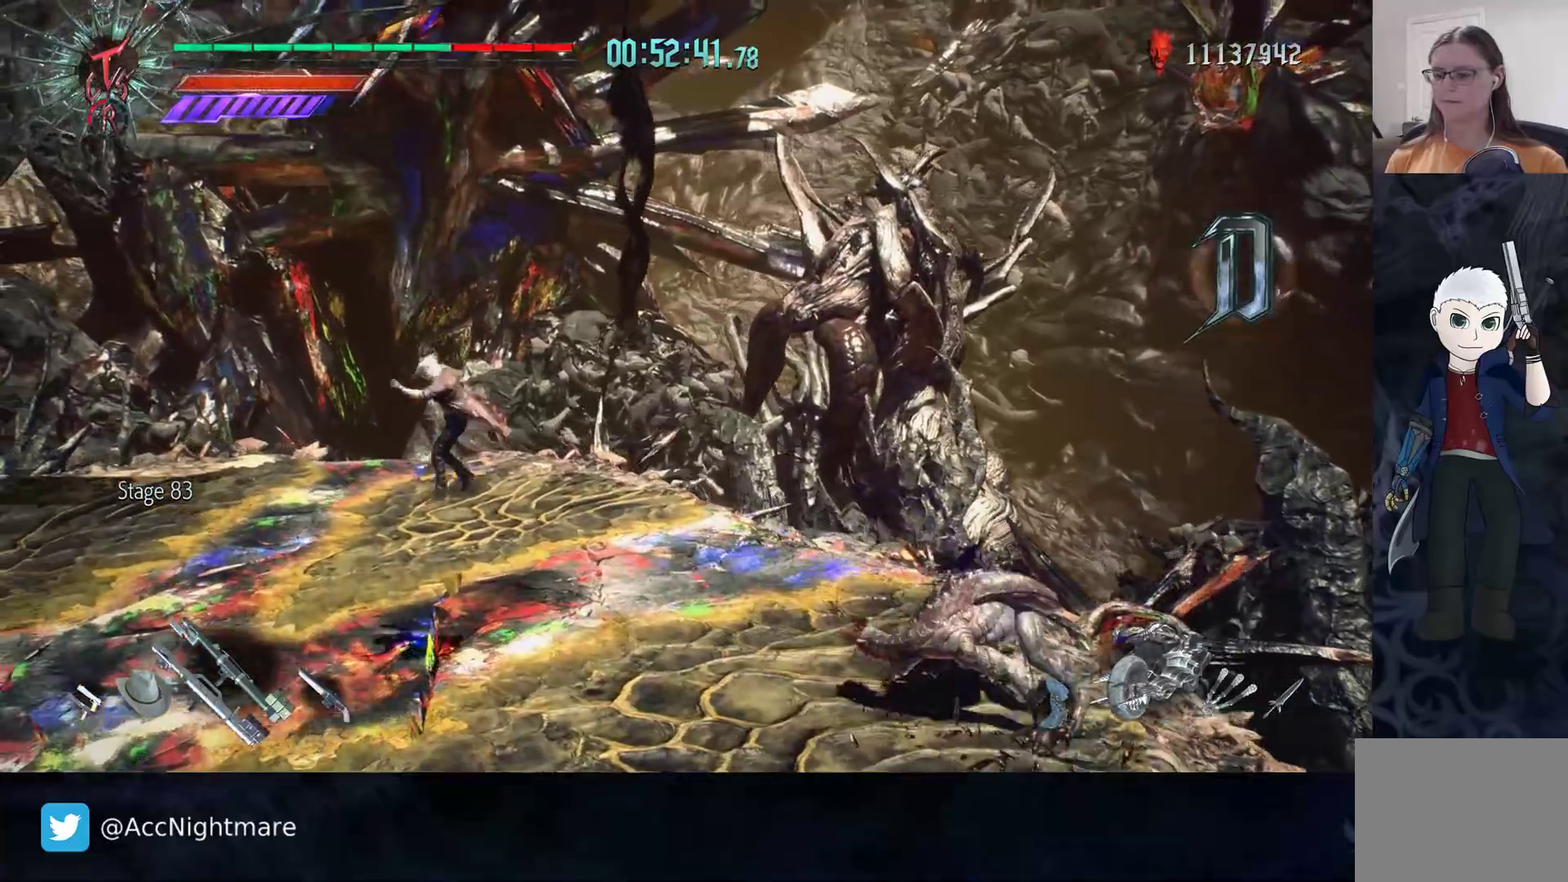
{"buttons": [], "left_stick": "right", "right_stick": "center", "events": [[17, "left_stick", "down-right"], [250, "left_stick", "right"]]}
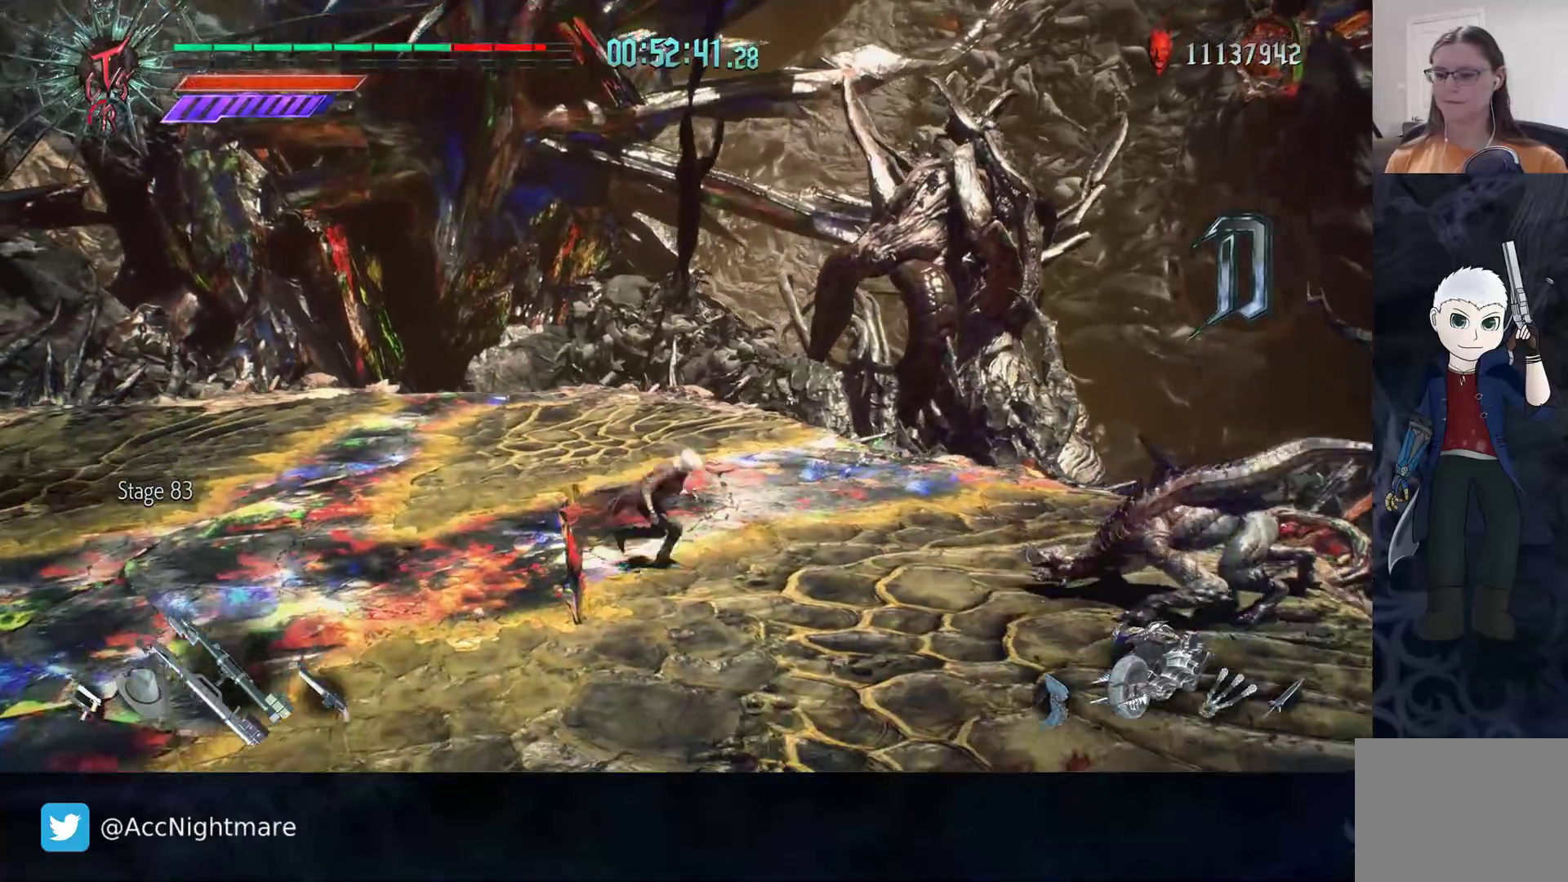
{"buttons": [], "left_stick": "right", "right_stick": "center", "events": [[167, "L2", "down"], [283, "L2", "up"]]}
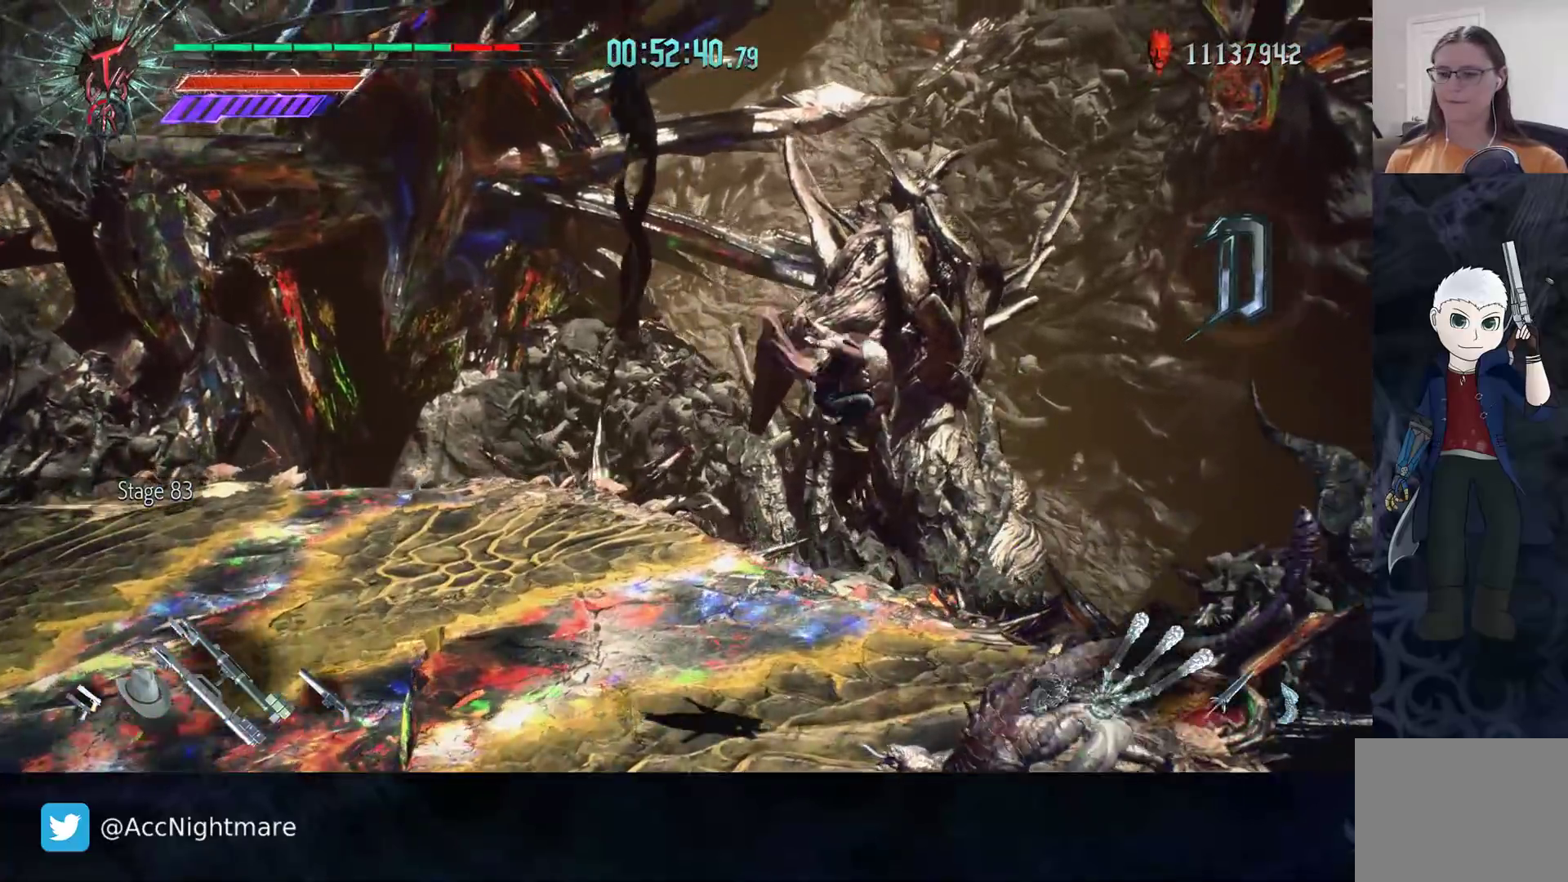
{"buttons": ["TRIANGLE"], "left_stick": "center", "right_stick": "center", "events": [[17, "TRIANGLE", "down"], [100, "TRIANGLE", "up"], [100, "left_stick", "center"], [150, "TRIANGLE", "down"], [233, "TRIANGLE", "up"], [283, "TRIANGLE", "down"]]}
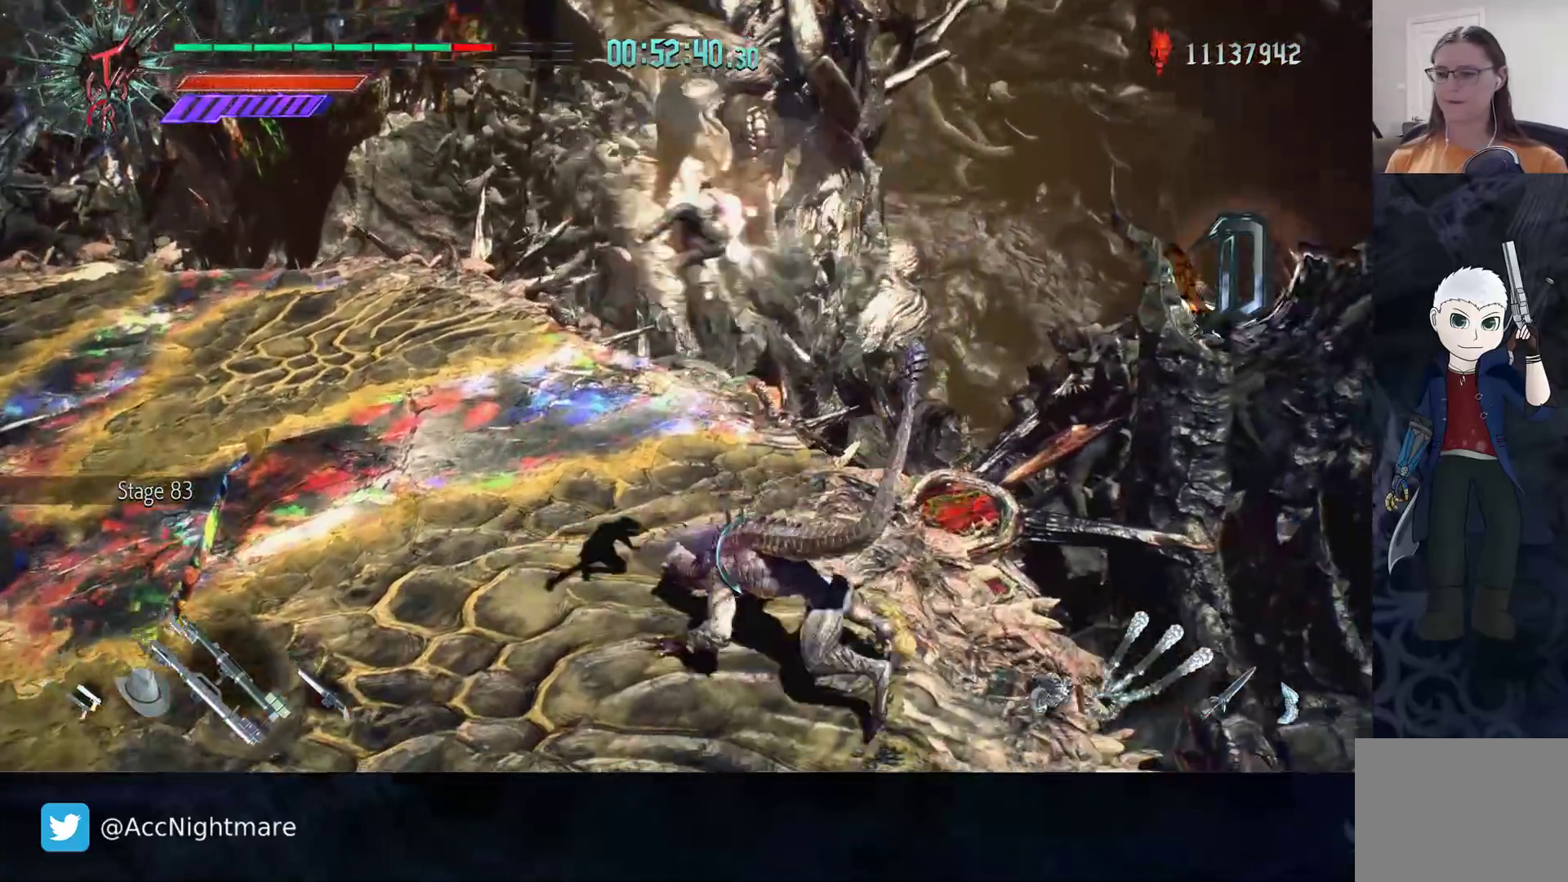
{"buttons": ["TRIANGLE"], "left_stick": "center", "right_stick": "center", "events": []}
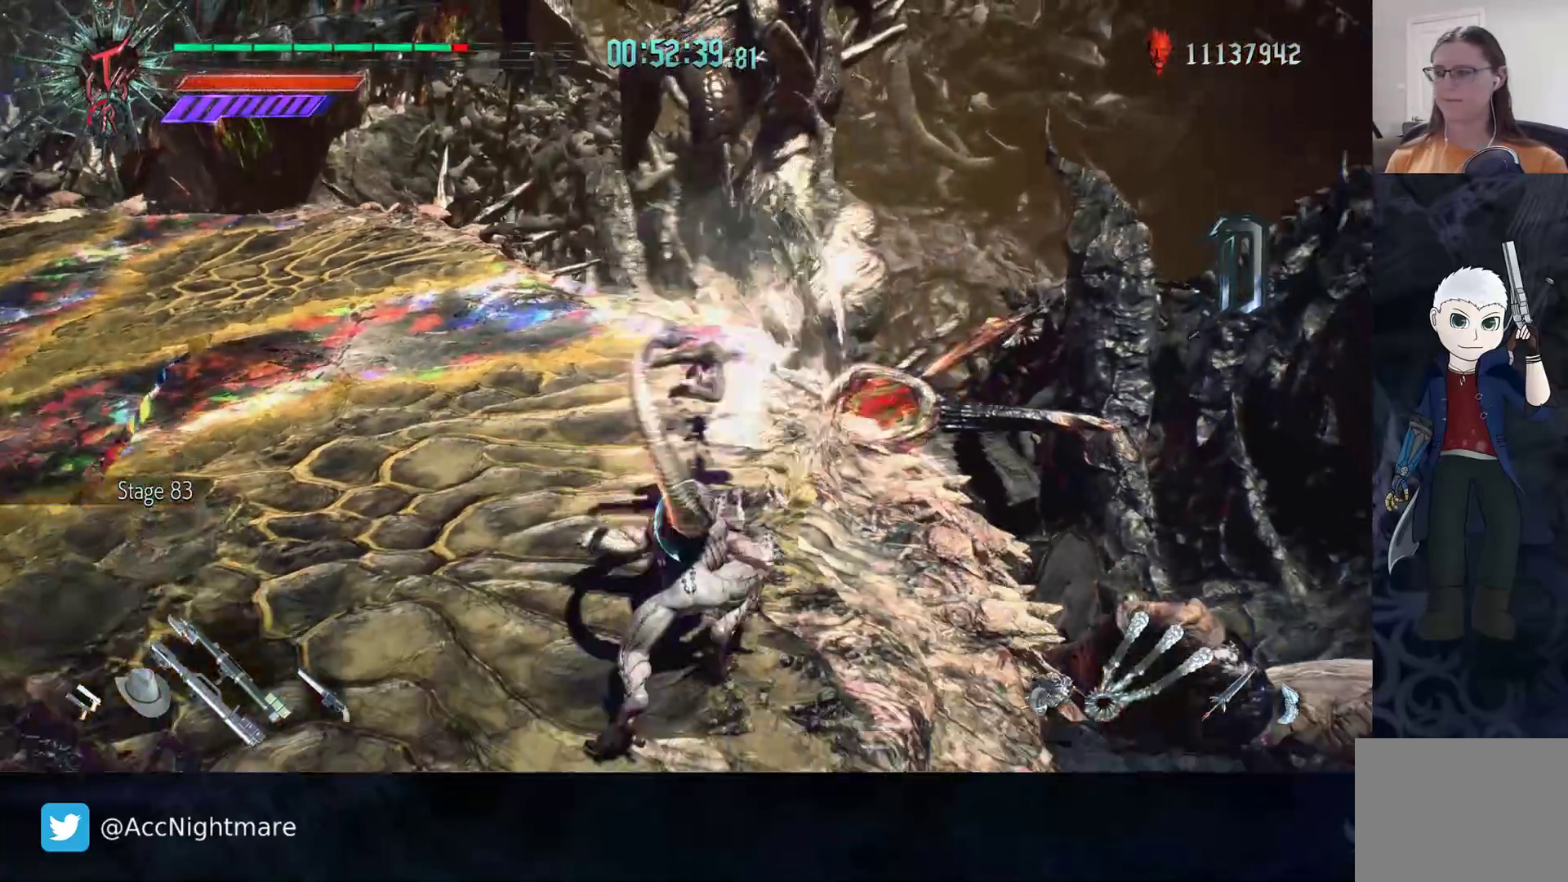
{"buttons": ["TRIANGLE"], "left_stick": "down-left", "right_stick": "center", "events": [[133, "left_stick", "down"], [300, "left_stick", "down-left"]]}
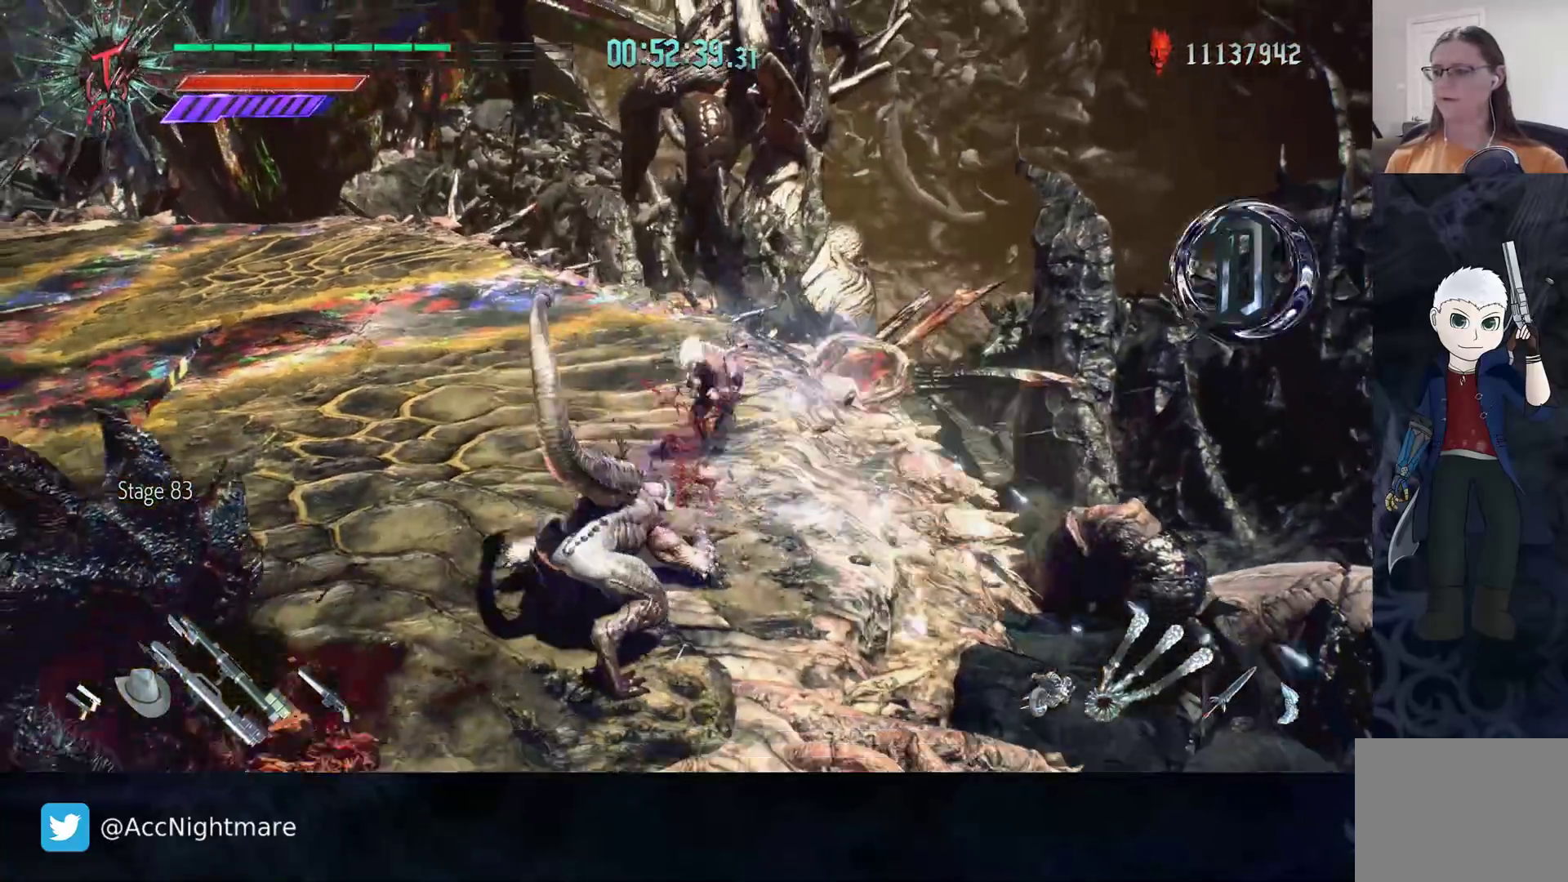
{"buttons": [], "left_stick": "center", "right_stick": "center", "events": [[117, "L1", "down"], [183, "L1", "up"], [483, "TRIANGLE", "up"], [500, "left_stick", "center"]]}
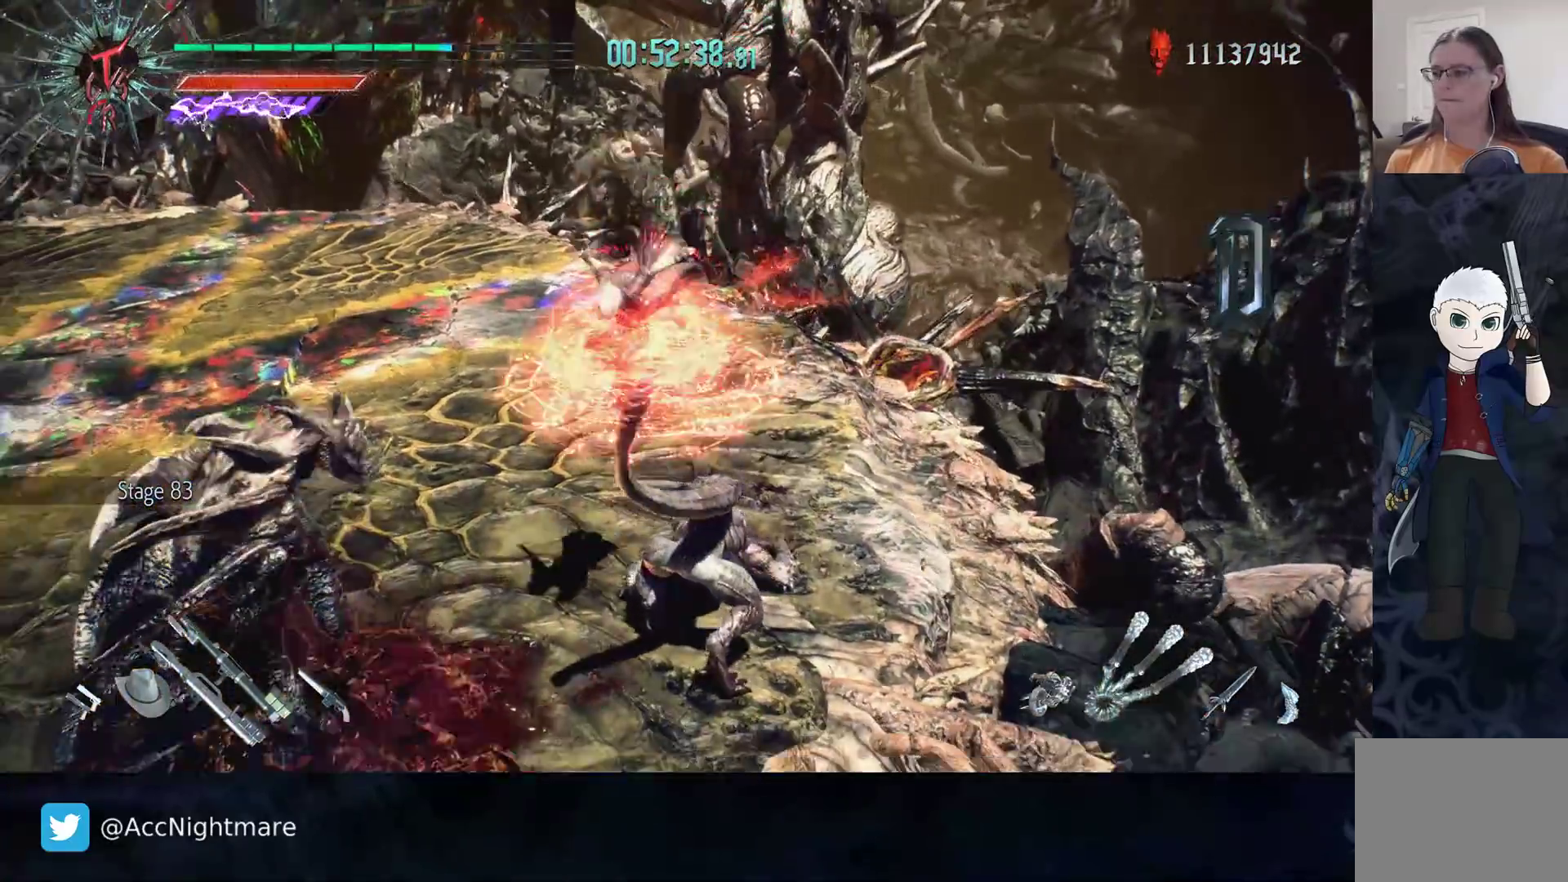
{"buttons": [], "left_stick": "center", "right_stick": "center", "events": [[50, "TRIANGLE", "down"], [117, "TRIANGLE", "up"]]}
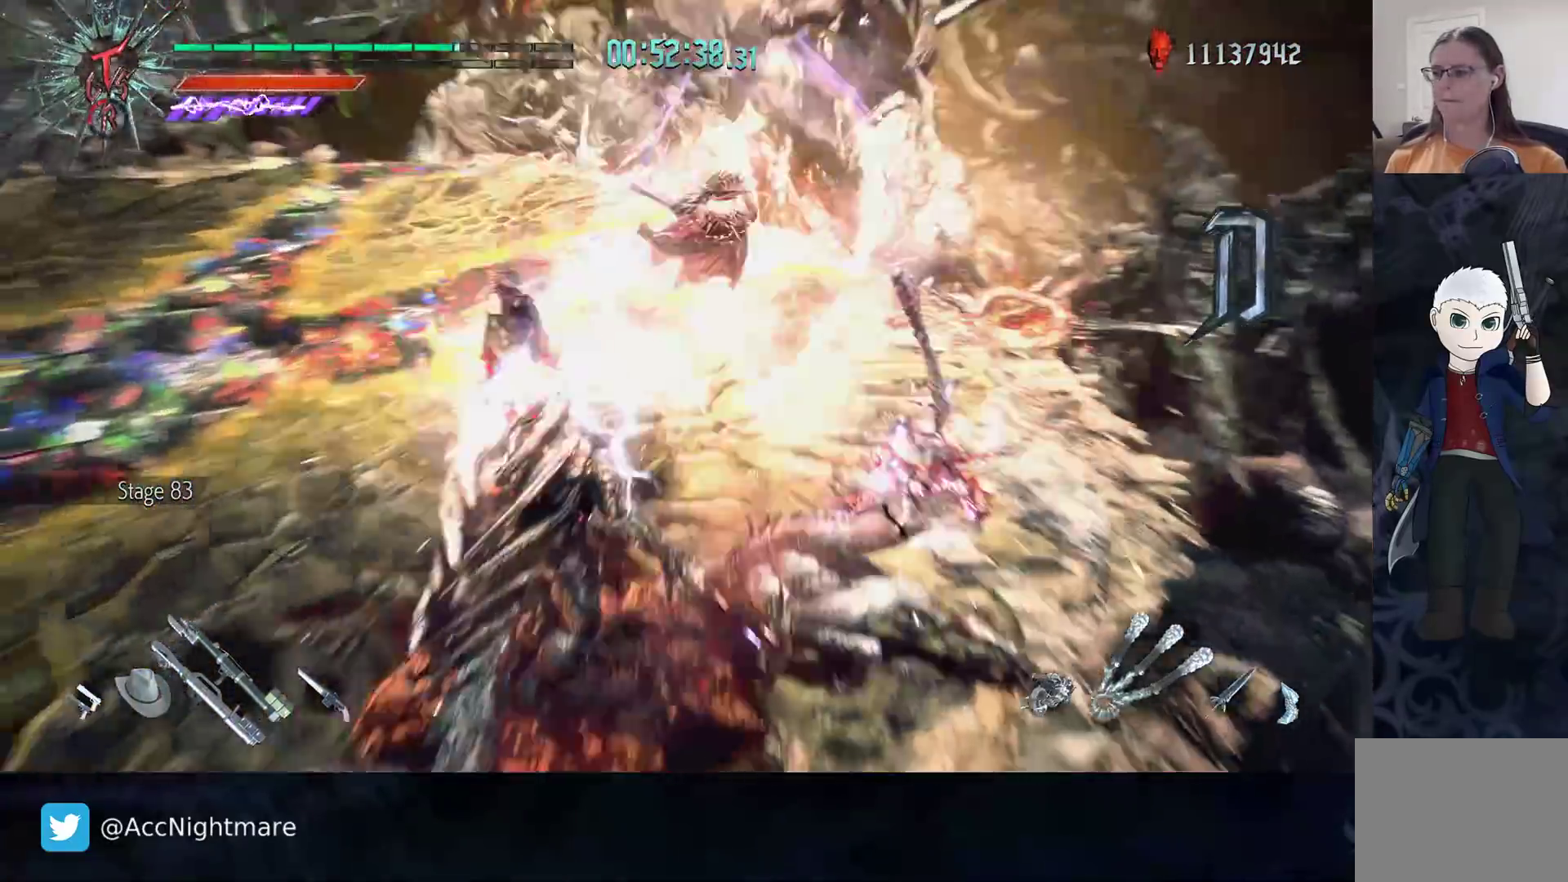
{"buttons": [], "left_stick": "center", "right_stick": "center", "events": [[33, "right_stick", "left"], [183, "left_stick", "down-left"], [367, "right_stick", "center"], [467, "left_stick", "center"]]}
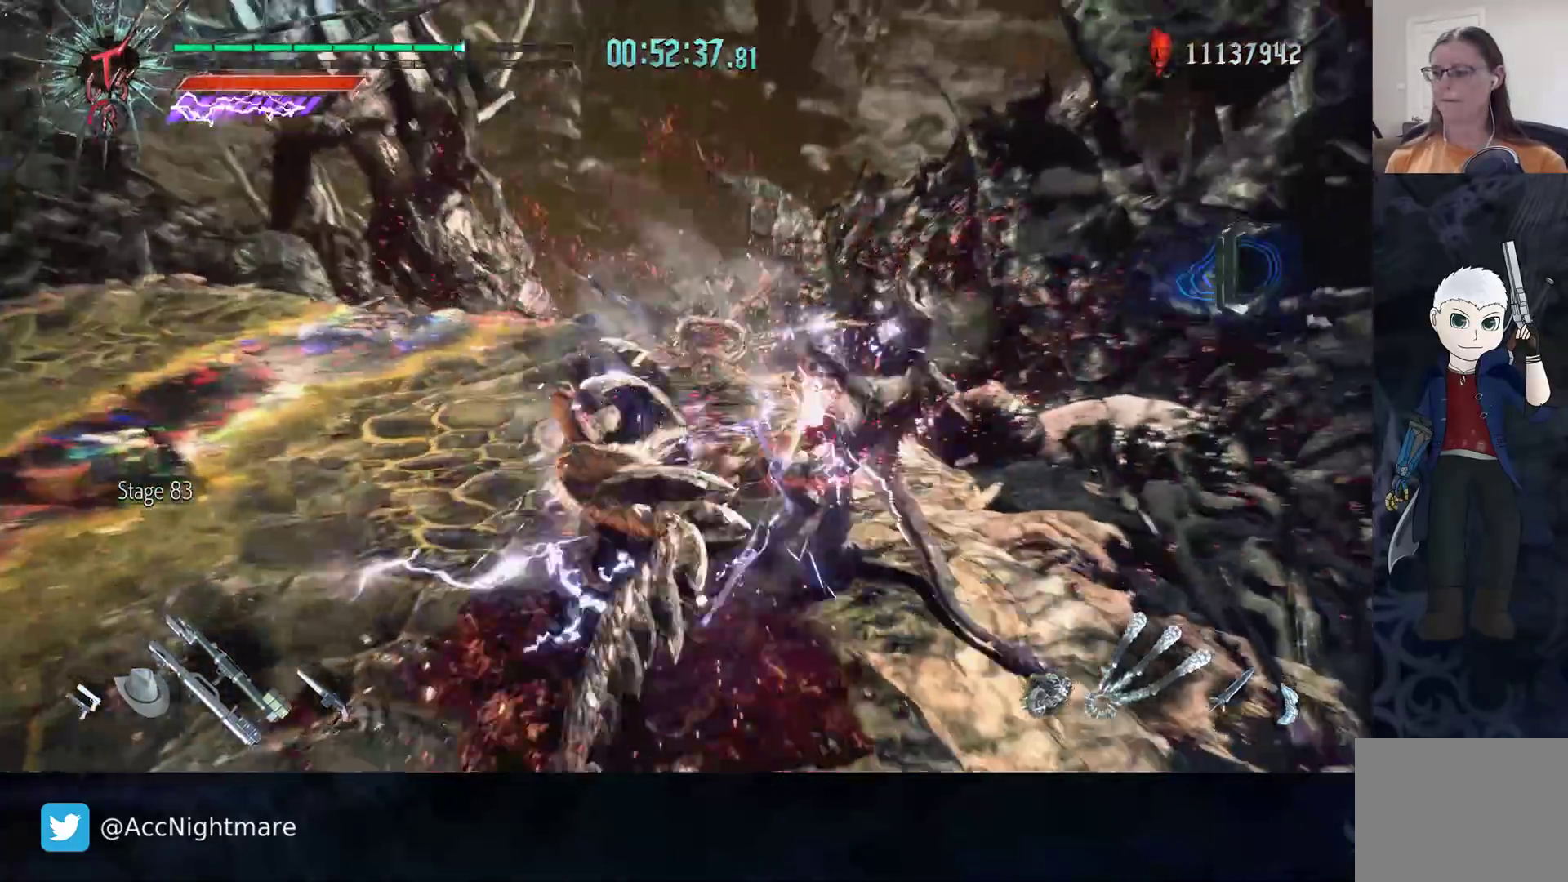
{"buttons": ["TRIANGLE"], "left_stick": "center", "right_stick": "center", "events": [[33, "right_stick", "left"], [333, "right_stick", "center"], [433, "TRIANGLE", "down"]]}
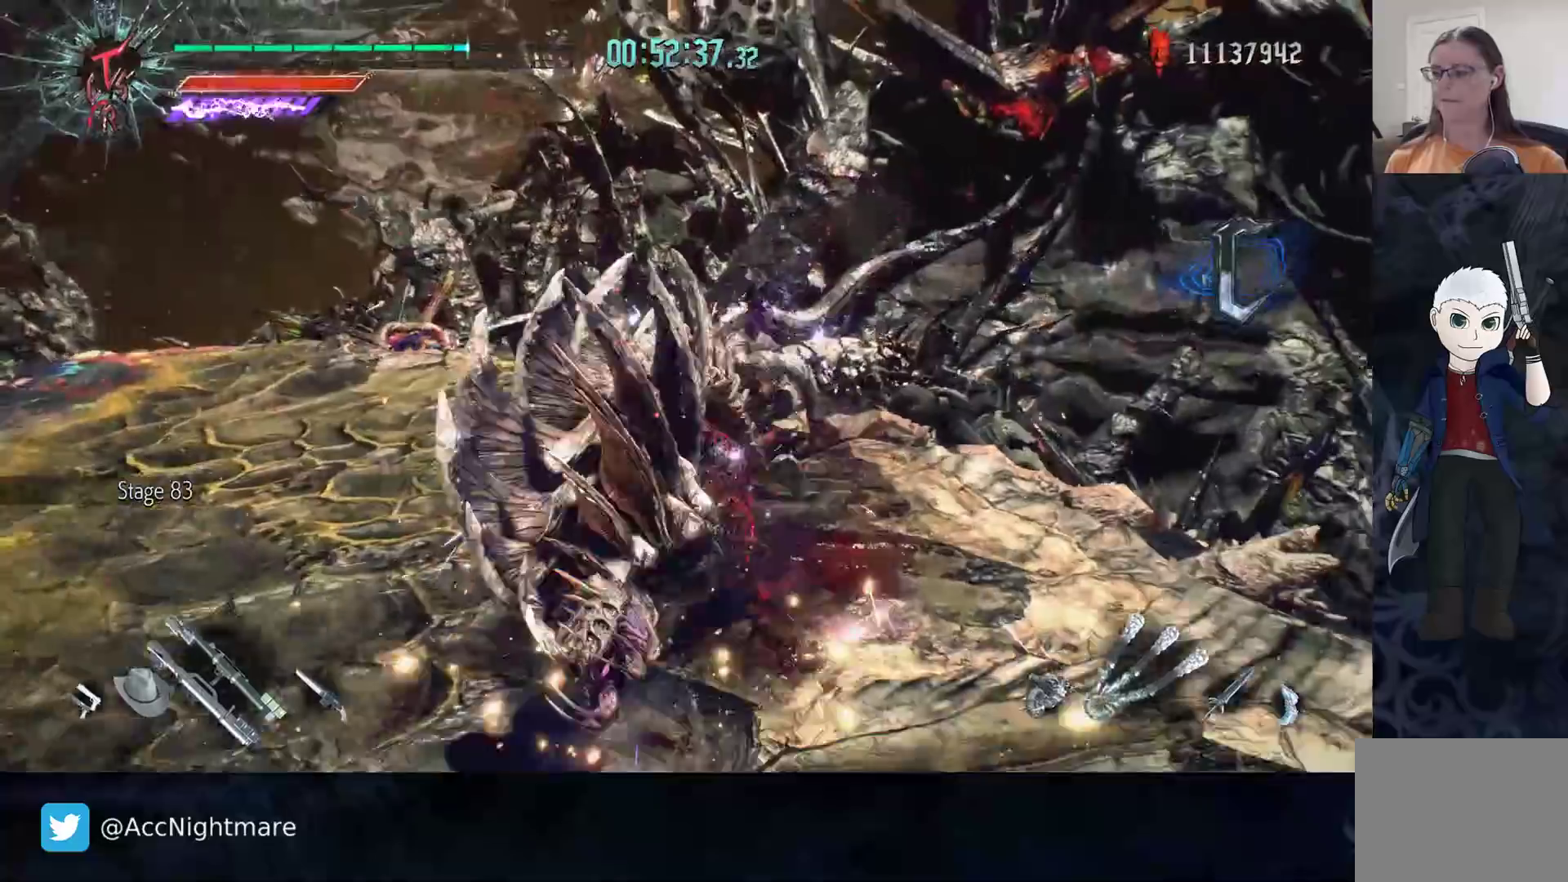
{"buttons": [], "left_stick": "center", "right_stick": "center", "events": [[300, "TRIANGLE", "up"], [367, "TRIANGLE", "down"], [450, "TRIANGLE", "up"]]}
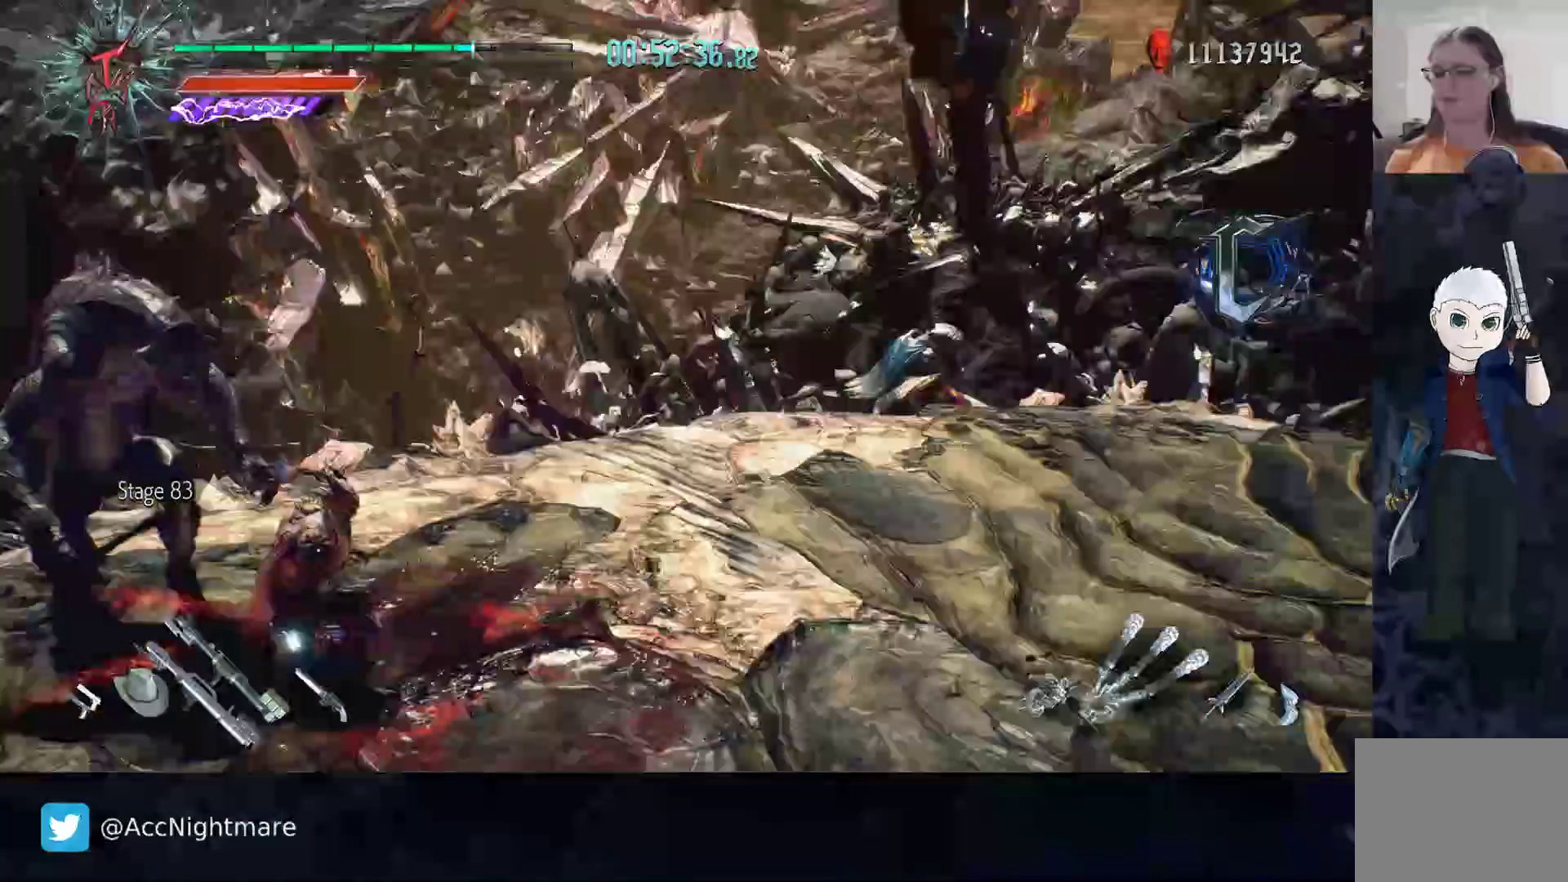
{"buttons": [], "left_stick": "up-left", "right_stick": "center", "events": [[100, "left_stick", "down-right"], [183, "left_stick", "up-right"], [483, "left_stick", "up-left"]]}
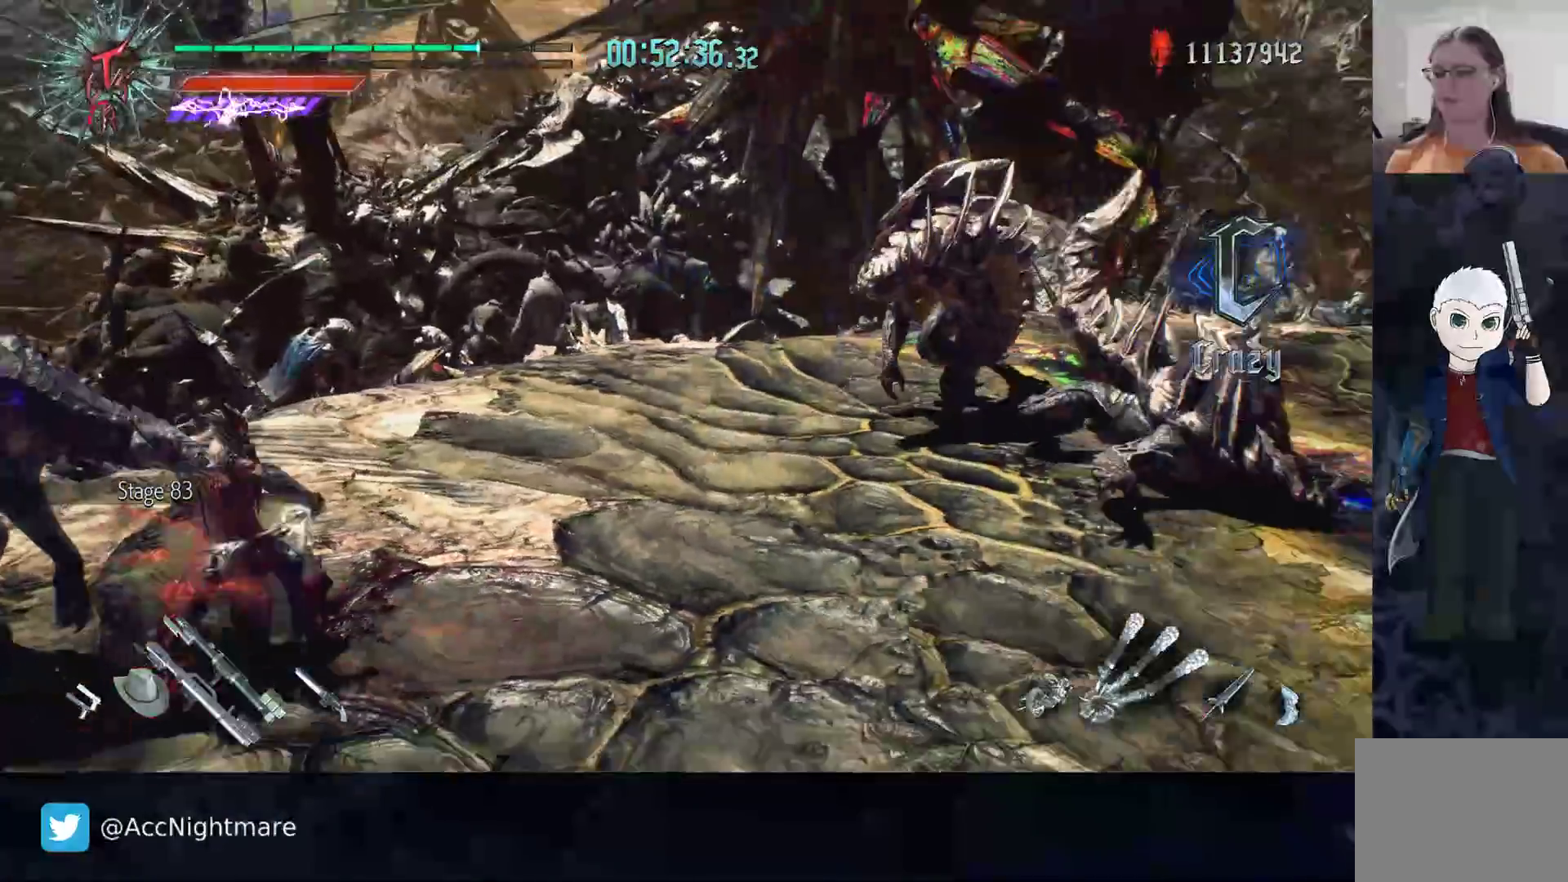
{"buttons": ["SQUARE"], "left_stick": "left", "right_stick": "center", "events": [[50, "left_stick", "left"], [133, "right_stick", "right"], [283, "right_stick", "center"], [333, "SQUARE", "down"]]}
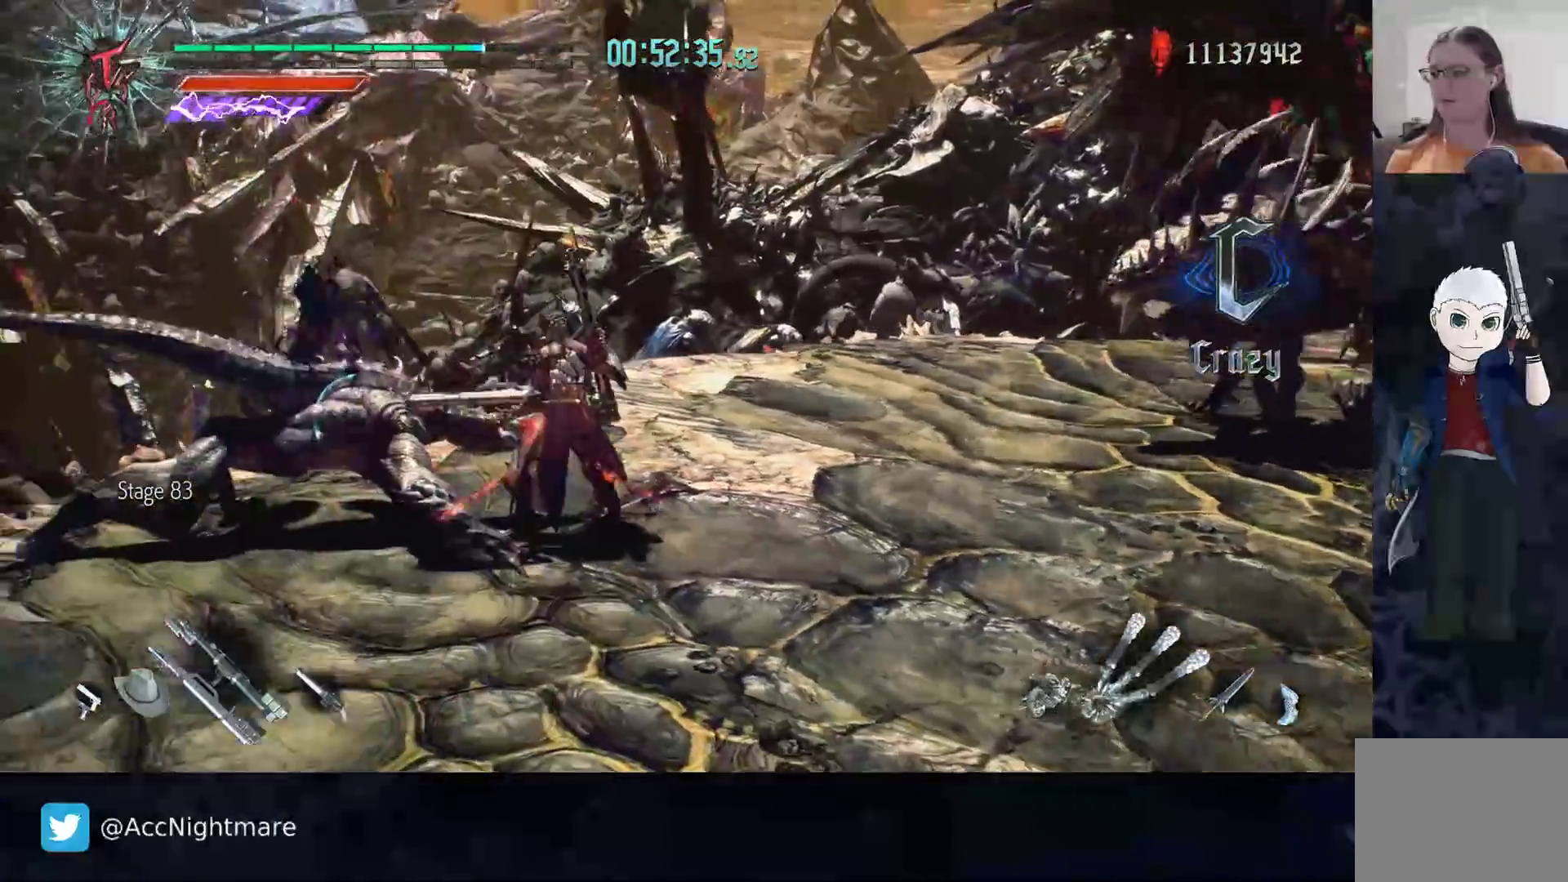
{"buttons": [], "left_stick": "up-right", "right_stick": "right", "events": [[50, "SQUARE", "up"], [83, "left_stick", "center"], [333, "left_stick", "up"], [333, "right_stick", "right"], [467, "left_stick", "up-right"]]}
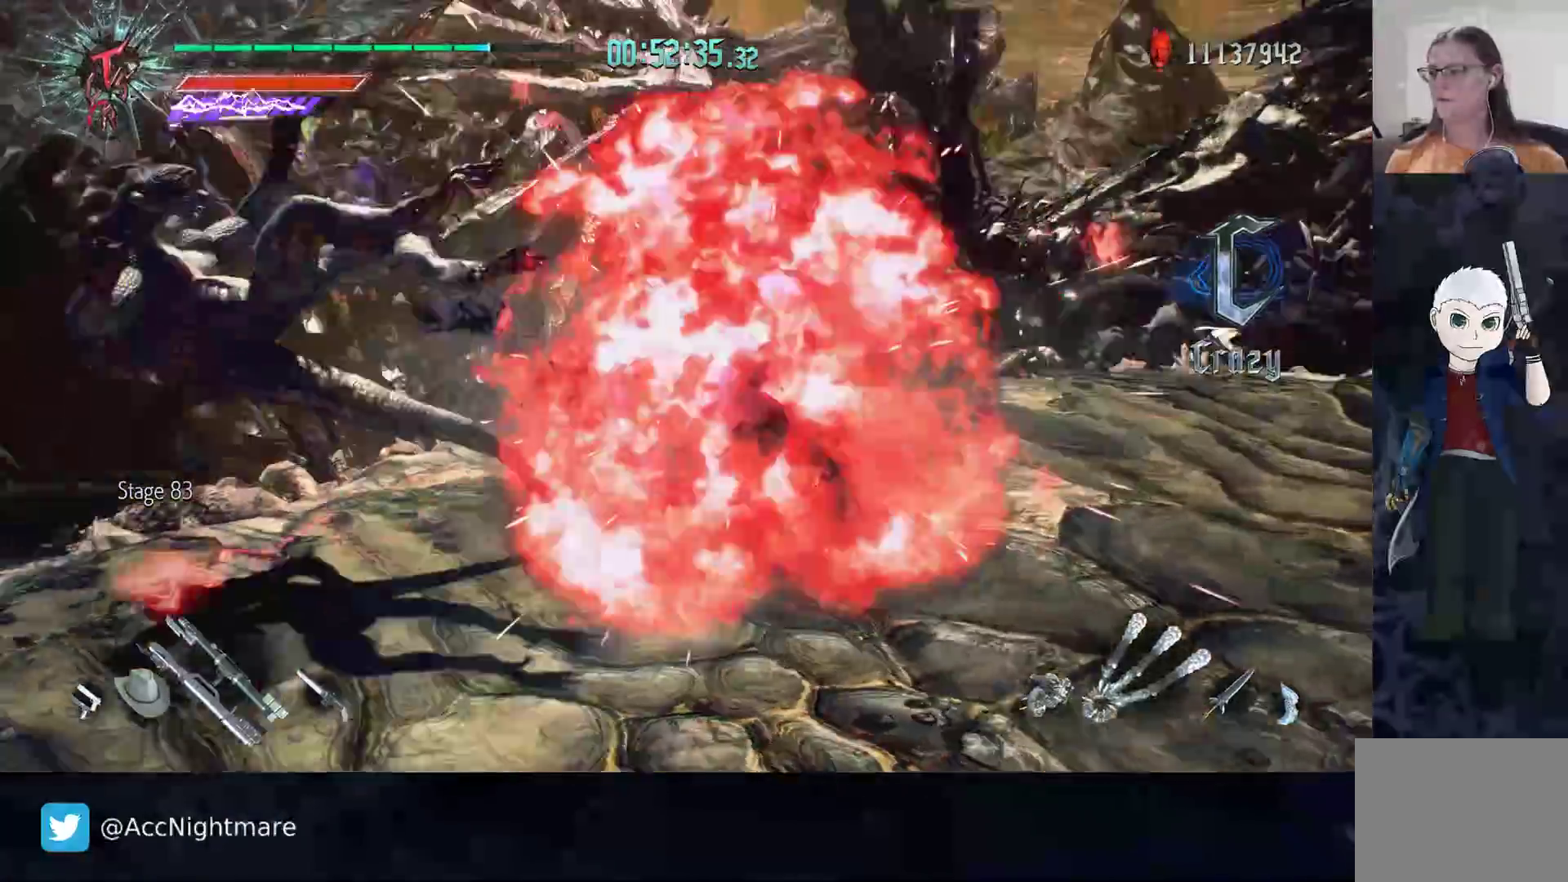
{"buttons": [], "left_stick": "up", "right_stick": "center", "events": [[67, "right_stick", "down-right"], [83, "left_stick", "right"], [183, "right_stick", "center"], [317, "right_stick", "left"], [483, "left_stick", "up"], [483, "right_stick", "center"]]}
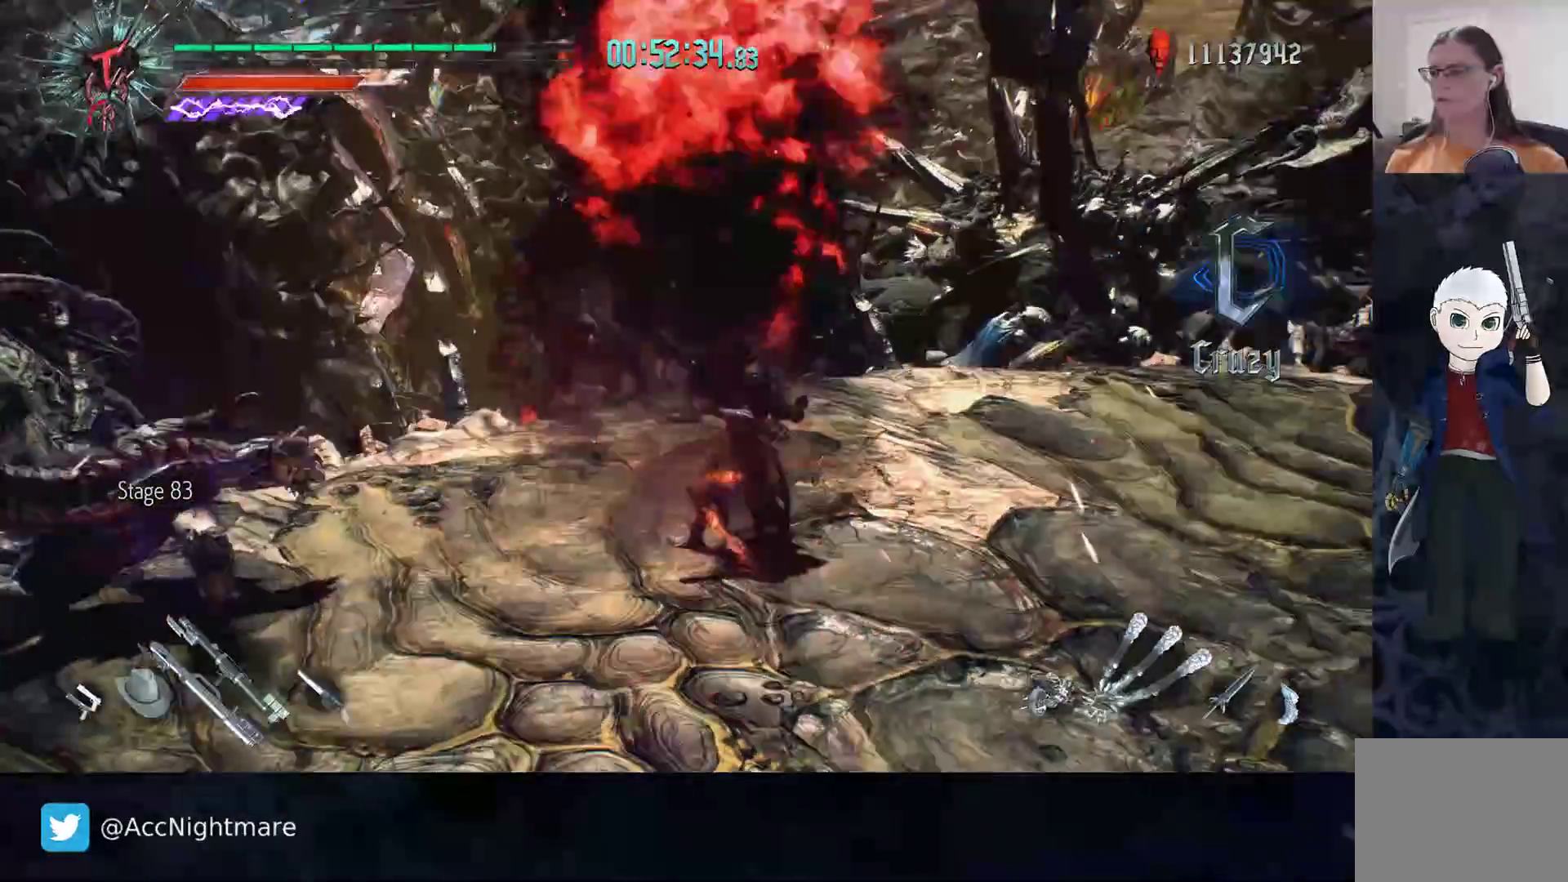
{"buttons": ["L2"], "left_stick": "left", "right_stick": "right", "events": [[50, "left_stick", "left"], [400, "L2", "down"], [400, "right_stick", "right"]]}
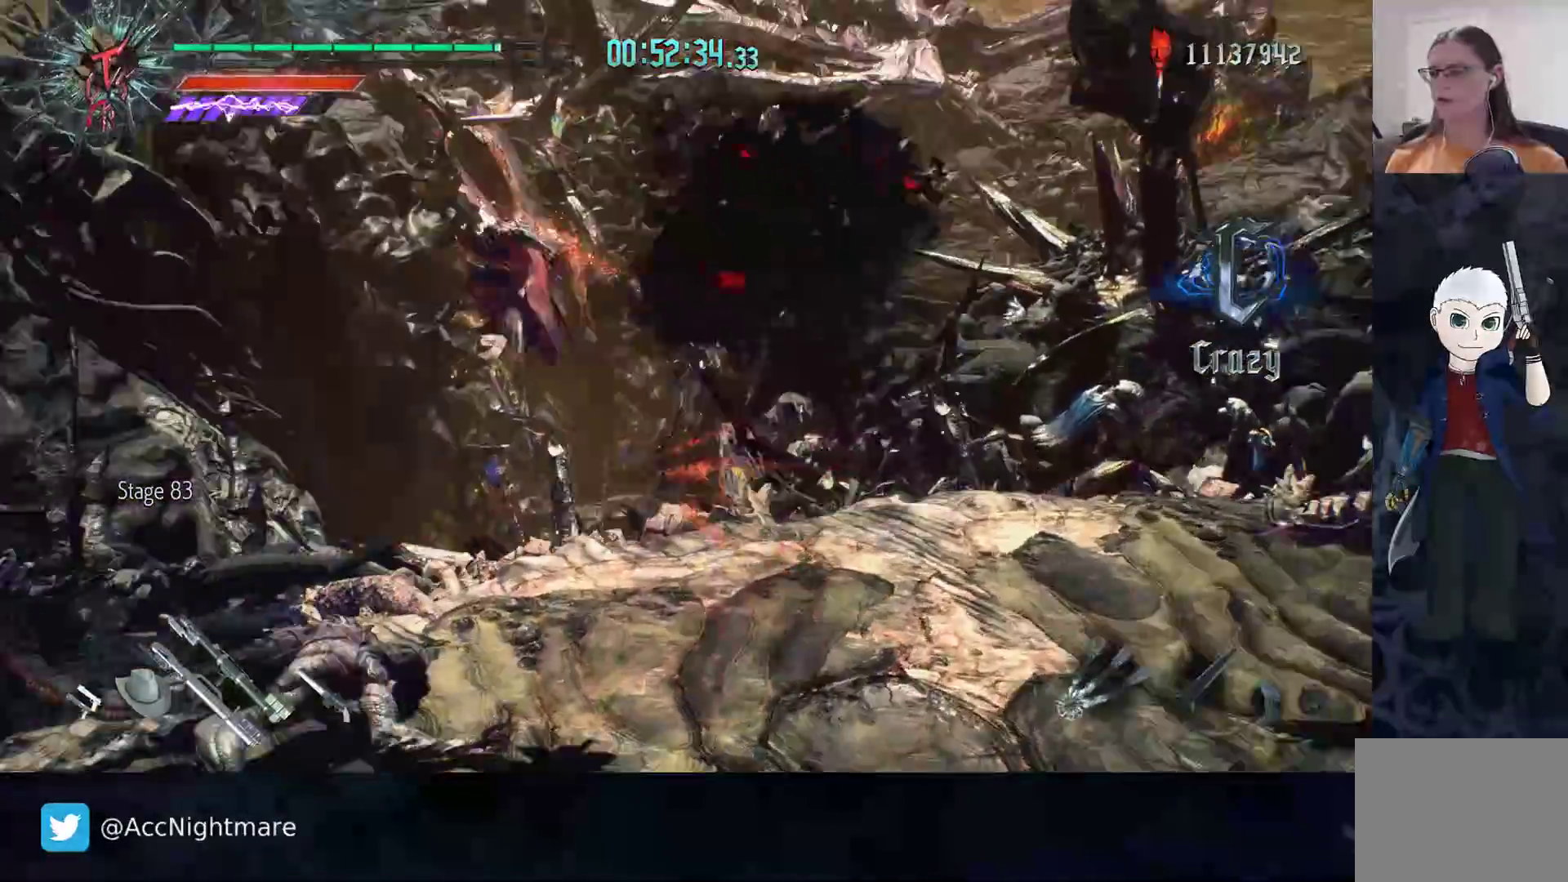
{"buttons": ["TRIANGLE"], "left_stick": "center", "right_stick": "center", "events": [[50, "L2", "up"], [117, "right_stick", "center"], [433, "TRIANGLE", "down"], [433, "left_stick", "center"]]}
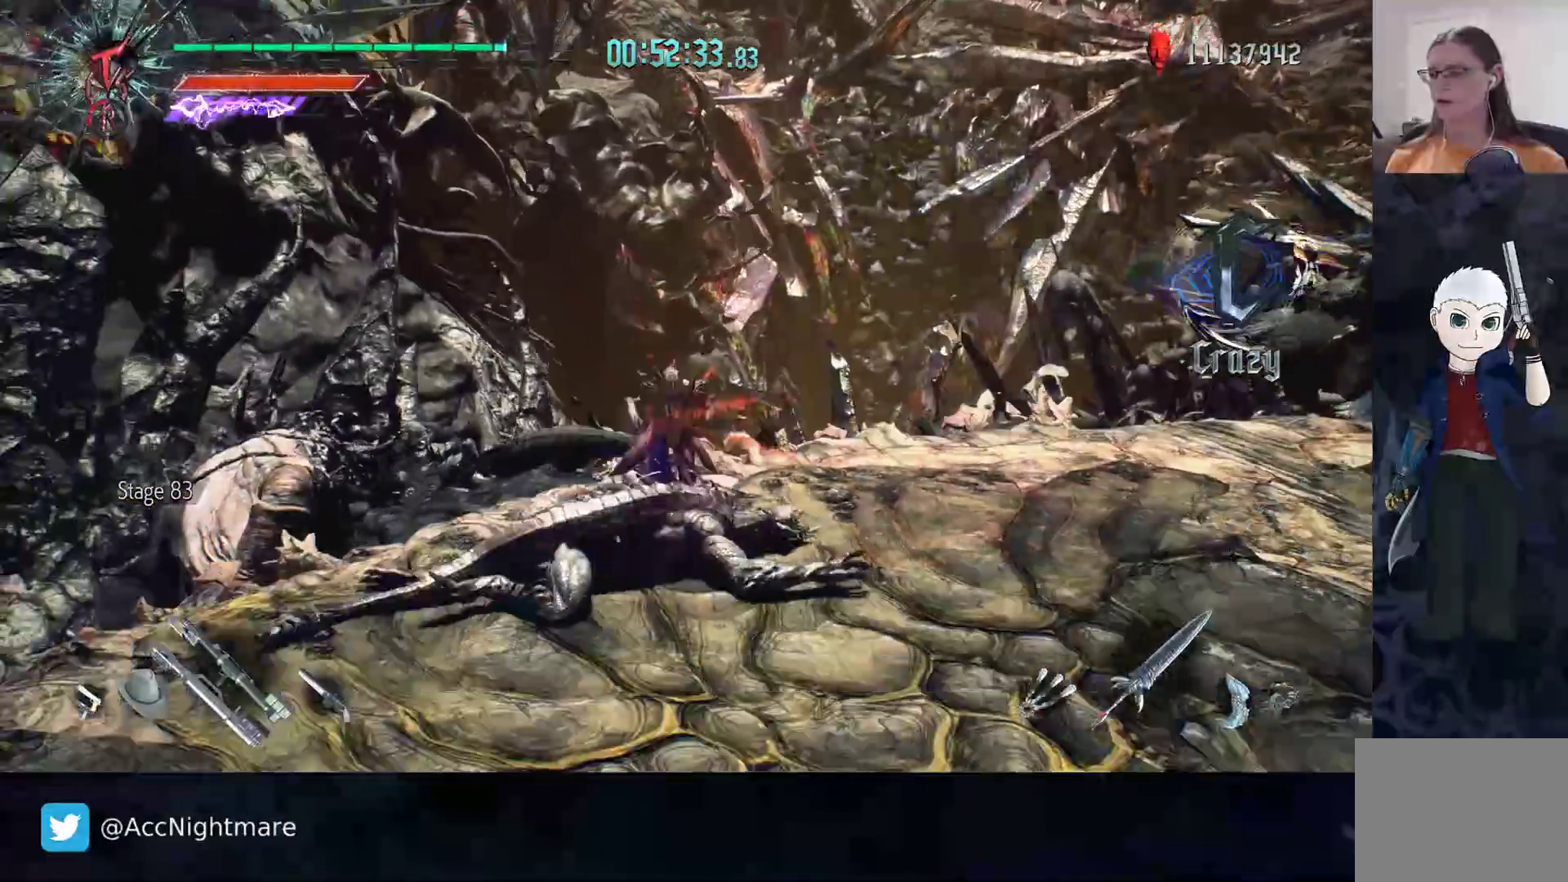
{"buttons": ["TRIANGLE"], "left_stick": "center", "right_stick": "center", "events": [[17, "TRIANGLE", "up"], [83, "TRIANGLE", "down"], [150, "TRIANGLE", "up"], [217, "TRIANGLE", "down"], [267, "TRIANGLE", "up"], [333, "TRIANGLE", "down"], [400, "TRIANGLE", "up"], [450, "TRIANGLE", "down"]]}
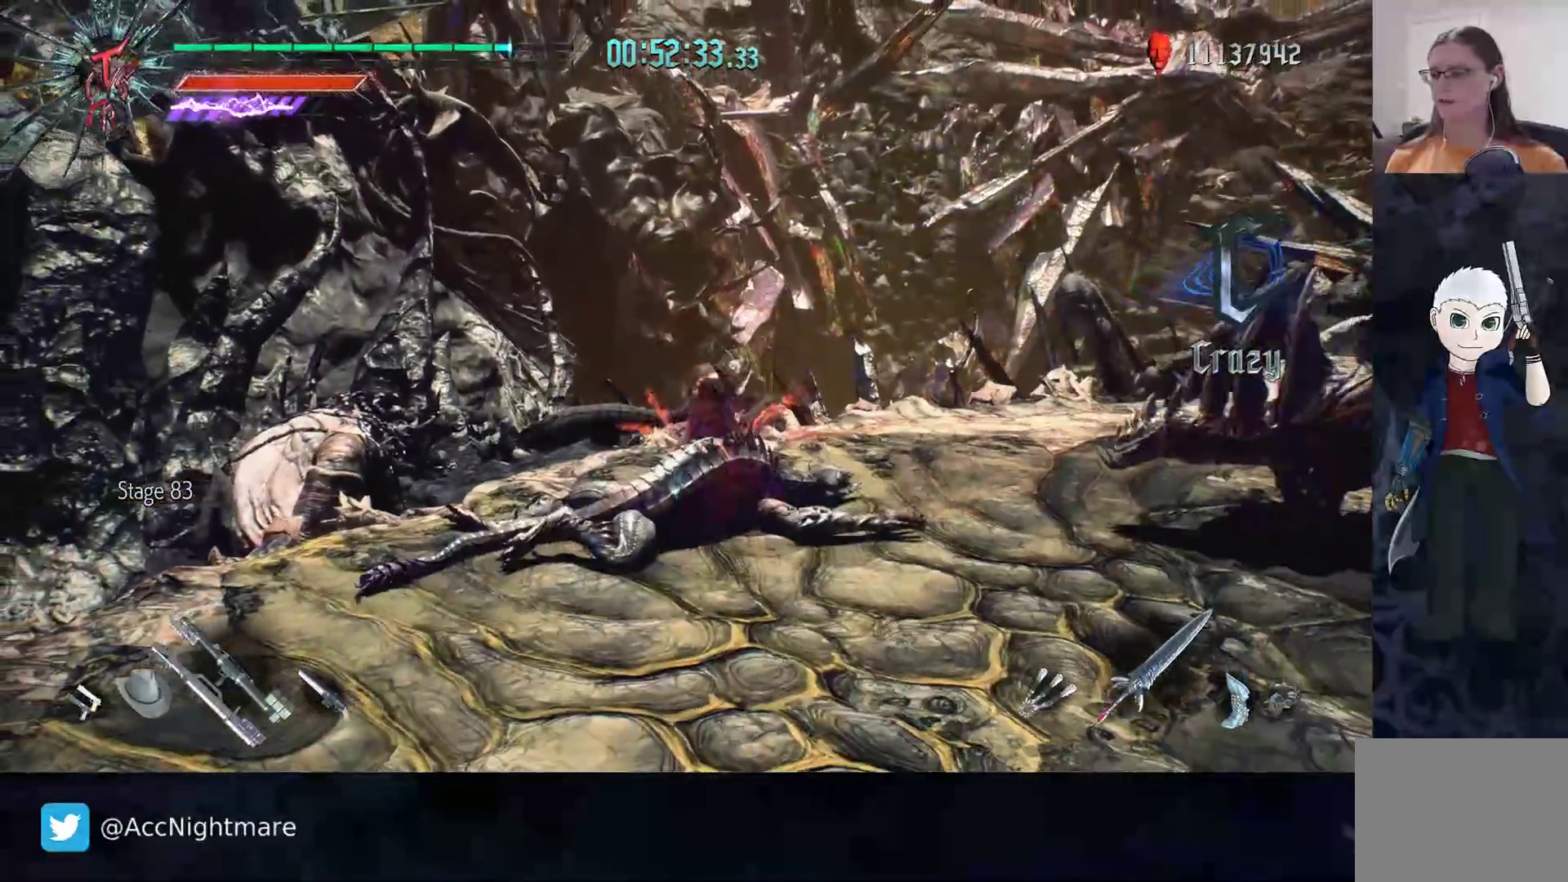
{"buttons": ["TRIANGLE"], "left_stick": "center", "right_stick": "center", "events": [[33, "TRIANGLE", "up"], [83, "TRIANGLE", "down"], [167, "TRIANGLE", "up"], [217, "TRIANGLE", "down"], [283, "TRIANGLE", "up"], [333, "TRIANGLE", "down"], [417, "TRIANGLE", "up"], [467, "TRIANGLE", "down"]]}
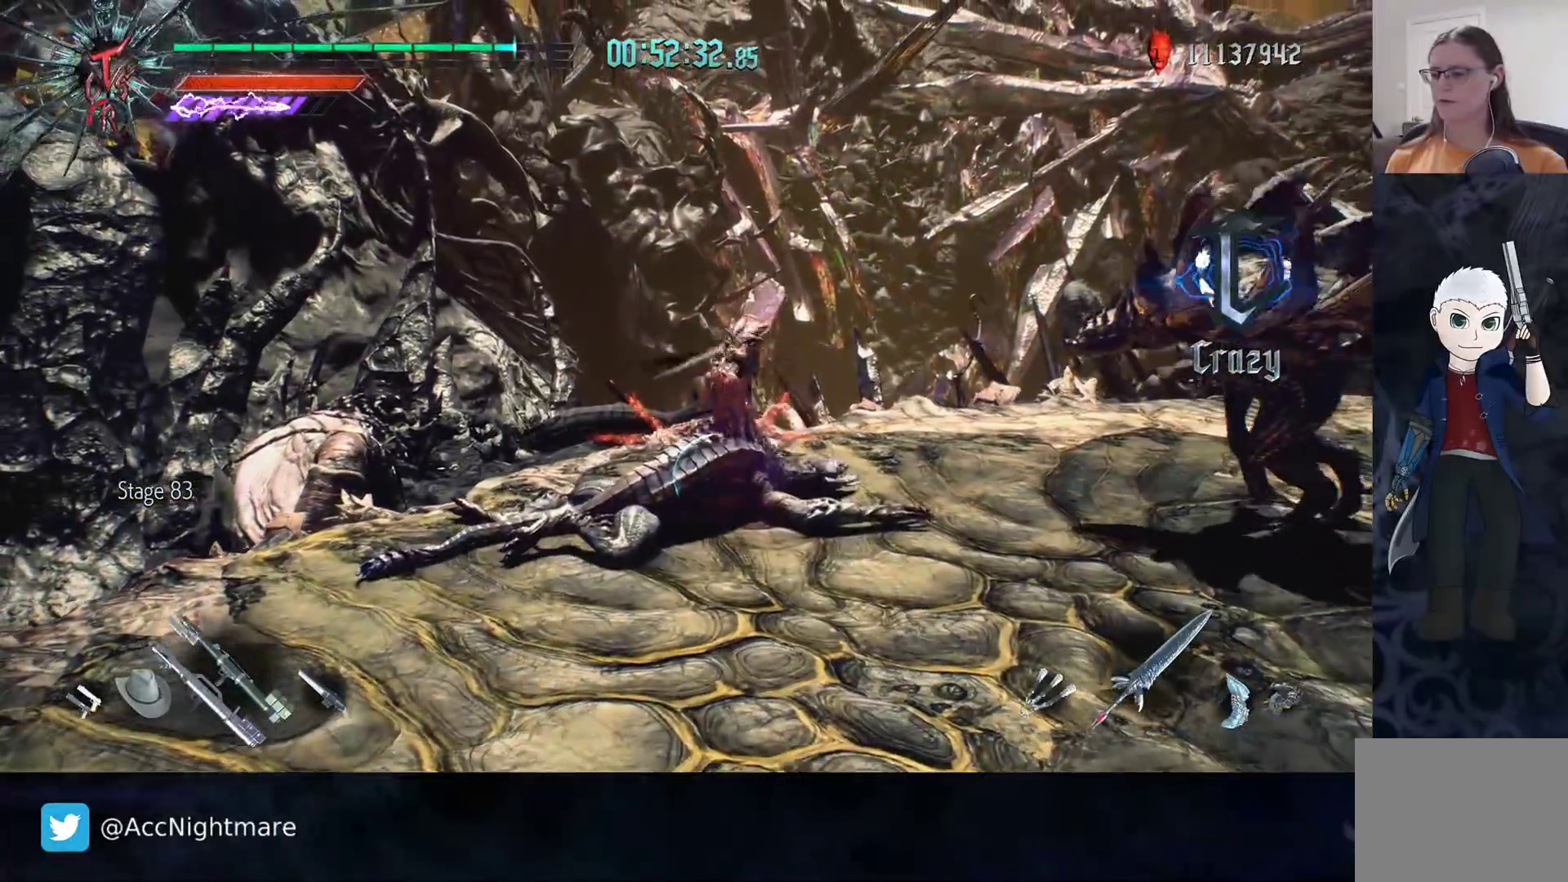
{"buttons": [], "left_stick": "center", "right_stick": "center", "events": [[50, "TRIANGLE", "up"], [217, "right_stick", "right"], [317, "right_stick", "center"], [433, "TRIANGLE", "down"], [500, "TRIANGLE", "up"]]}
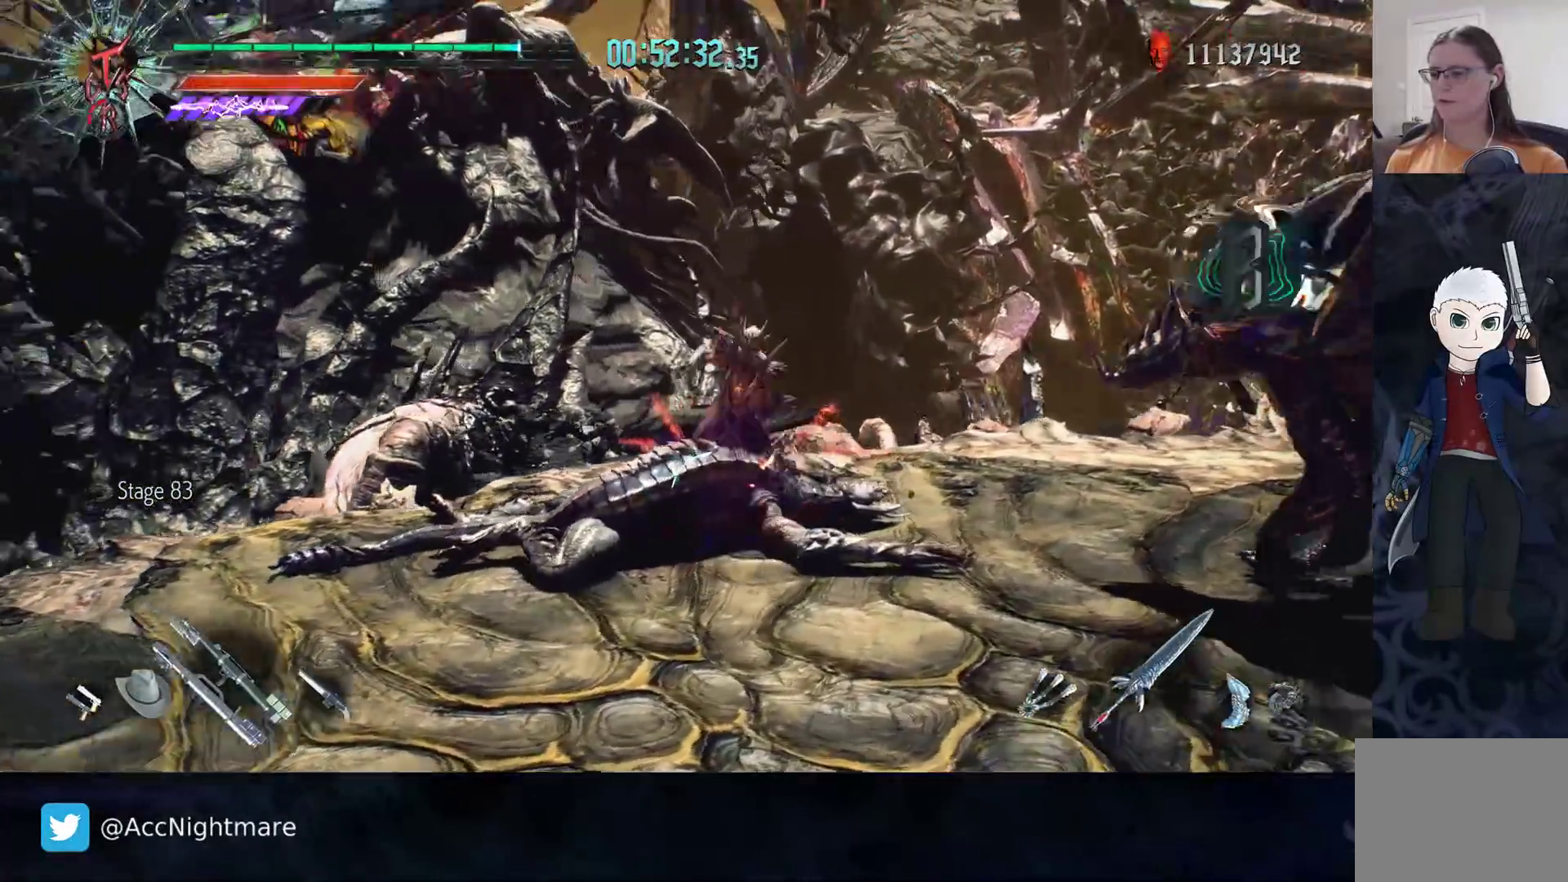
{"buttons": [], "left_stick": "center", "right_stick": "center", "events": []}
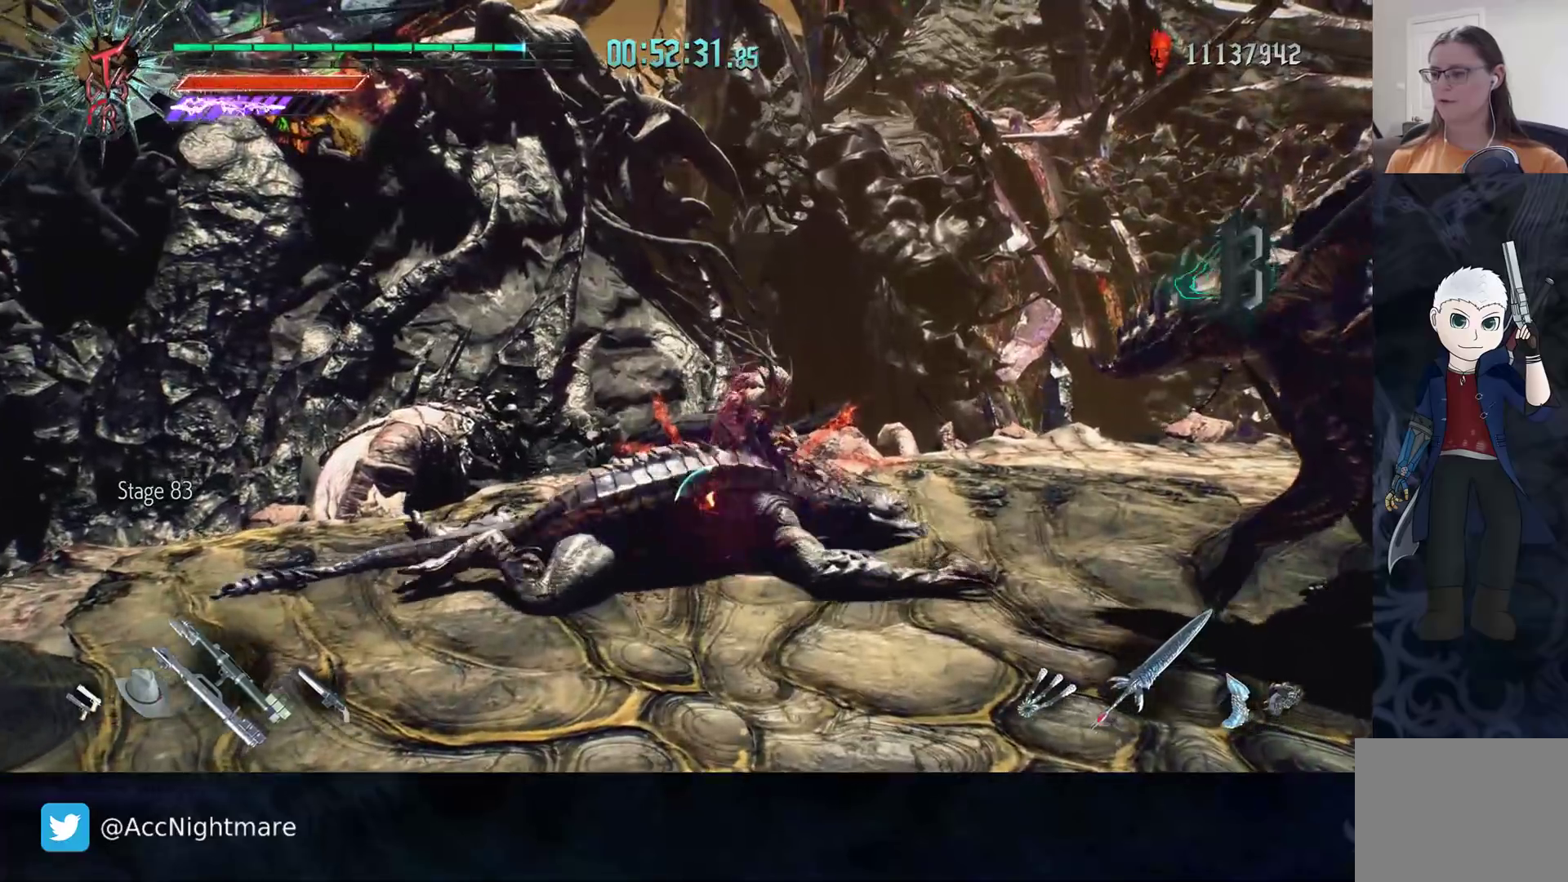
{"buttons": [], "left_stick": "center", "right_stick": "center", "events": [[50, "TRIANGLE", "down"], [150, "TRIANGLE", "up"], [200, "TRIANGLE", "down"], [383, "TRIANGLE", "up"]]}
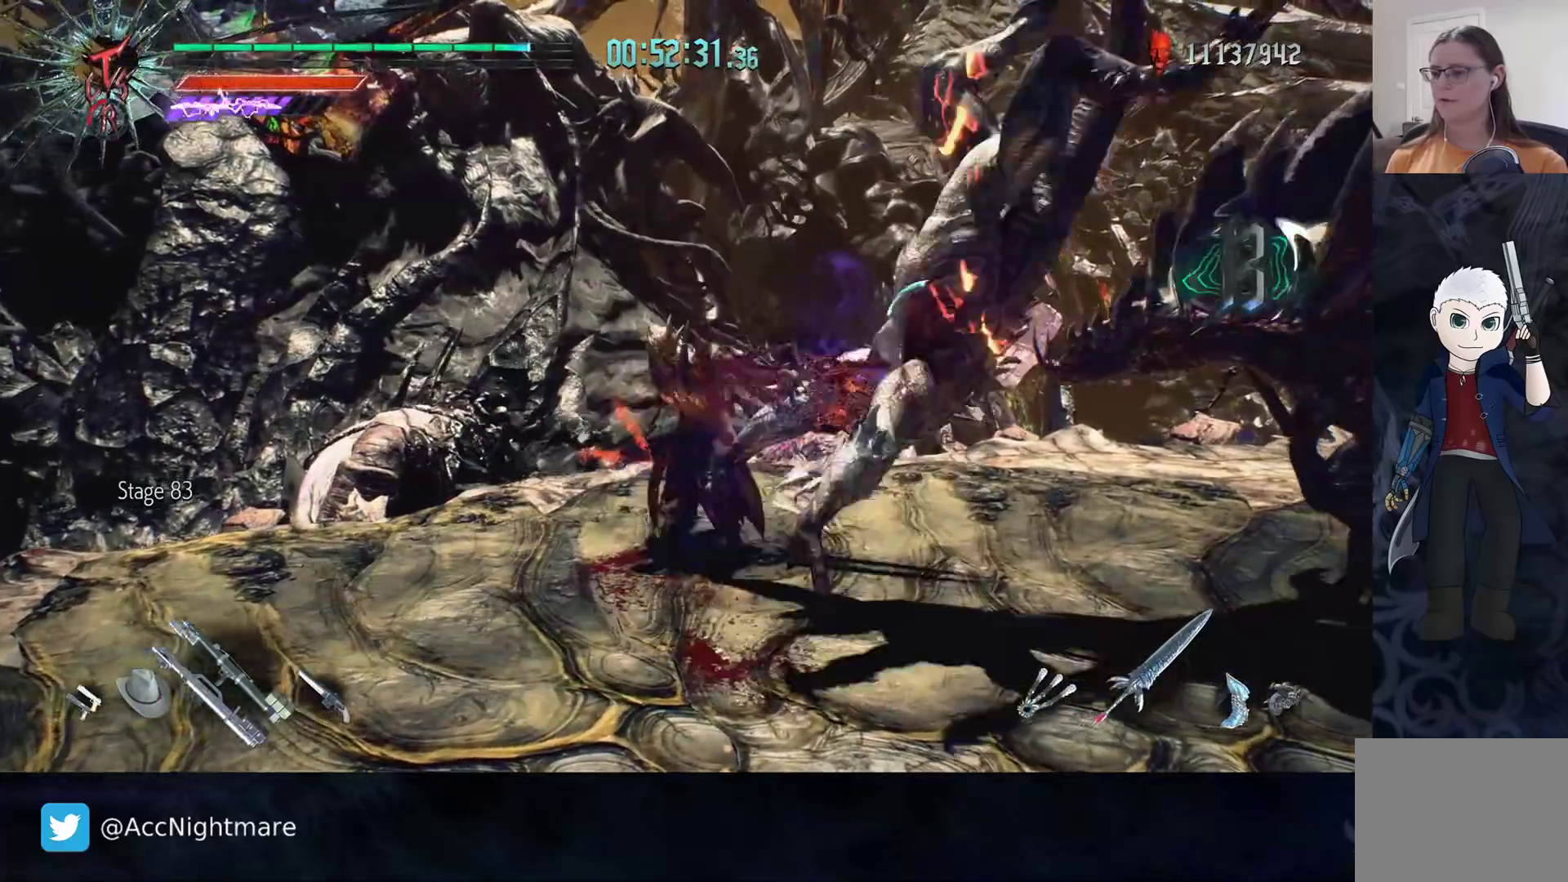
{"buttons": [], "left_stick": "center", "right_stick": "center", "events": [[433, "TRIANGLE", "down"], [500, "TRIANGLE", "up"]]}
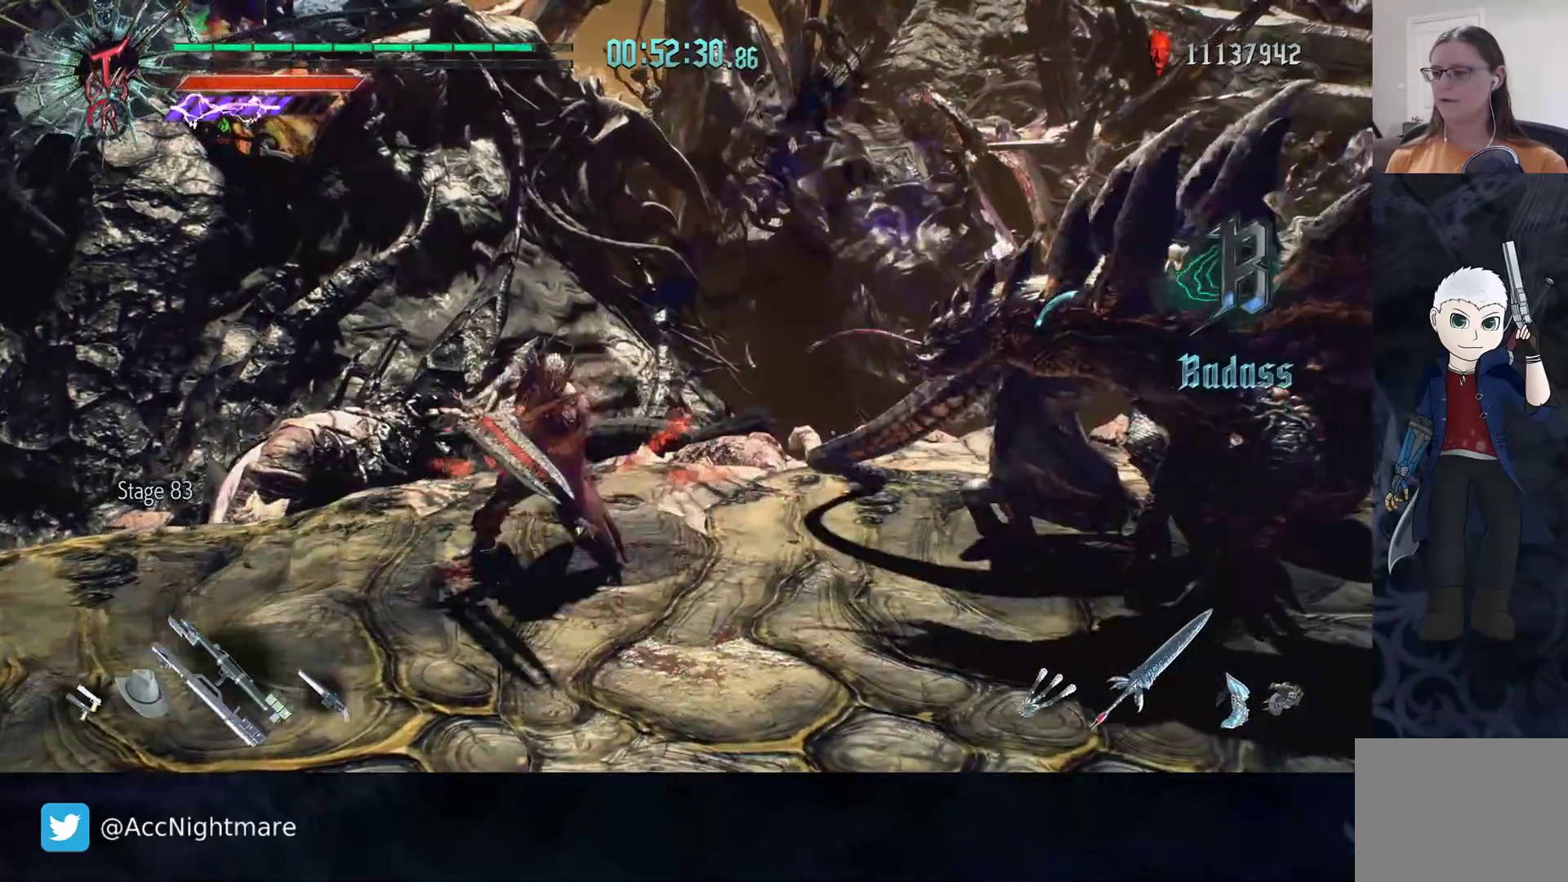
{"buttons": ["TRIANGLE"], "left_stick": "center", "right_stick": "center", "events": [[50, "TRIANGLE", "down"], [117, "TRIANGLE", "up"], [183, "TRIANGLE", "down"]]}